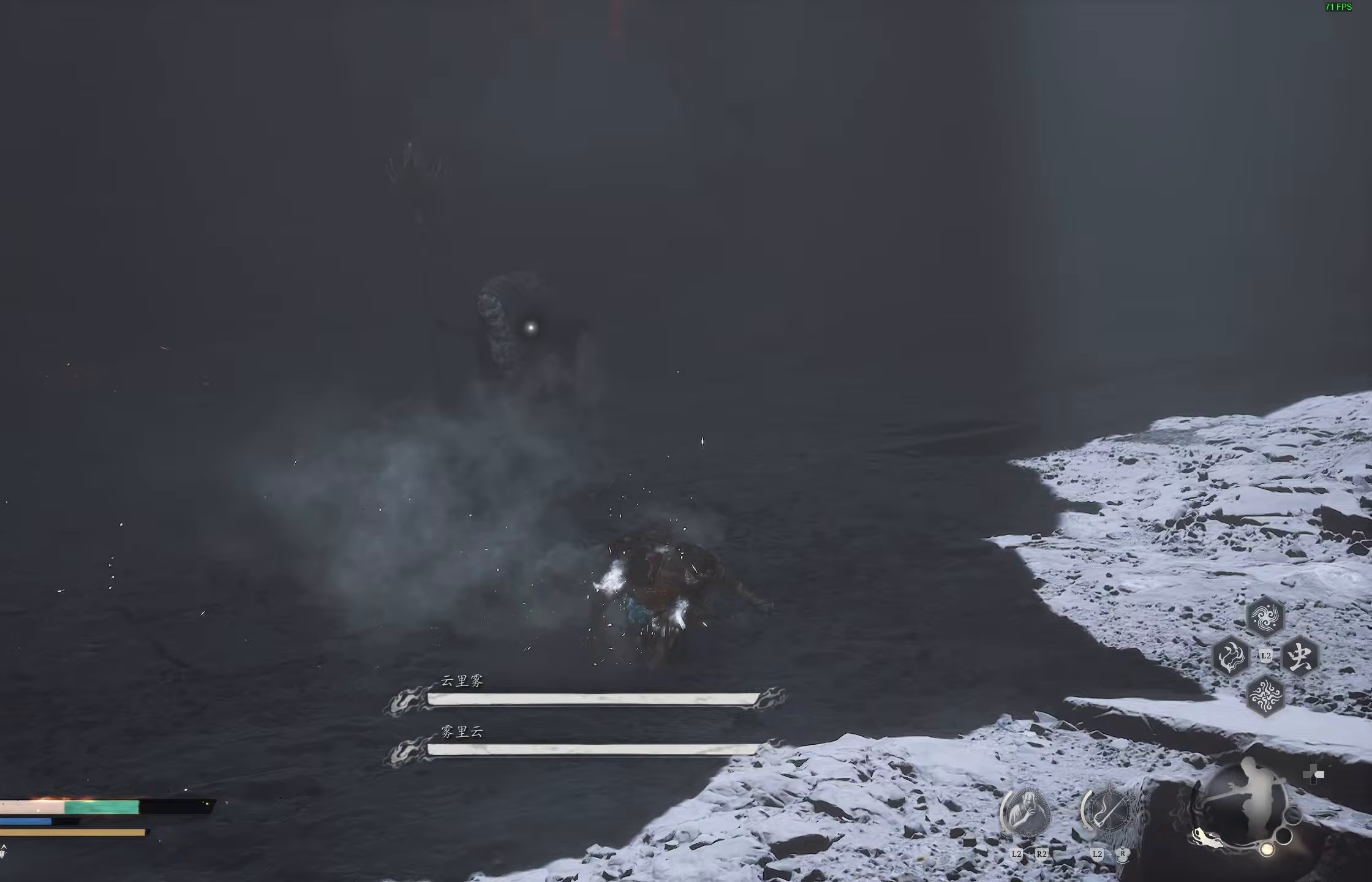
Gameplay with a controller (PlayStation layout); each line is a JSON object with the inputs held at the frame after it. "events" lists button and stick changes between this image and that frame as [ms after this image, input, new state], when the widget could be followed in between.
{"buttons": [], "left_stick": "up-right", "right_stick": "center", "events": [[117, "CIRCLE", "up"], [167, "CIRCLE", "down"], [250, "CIRCLE", "up"]]}
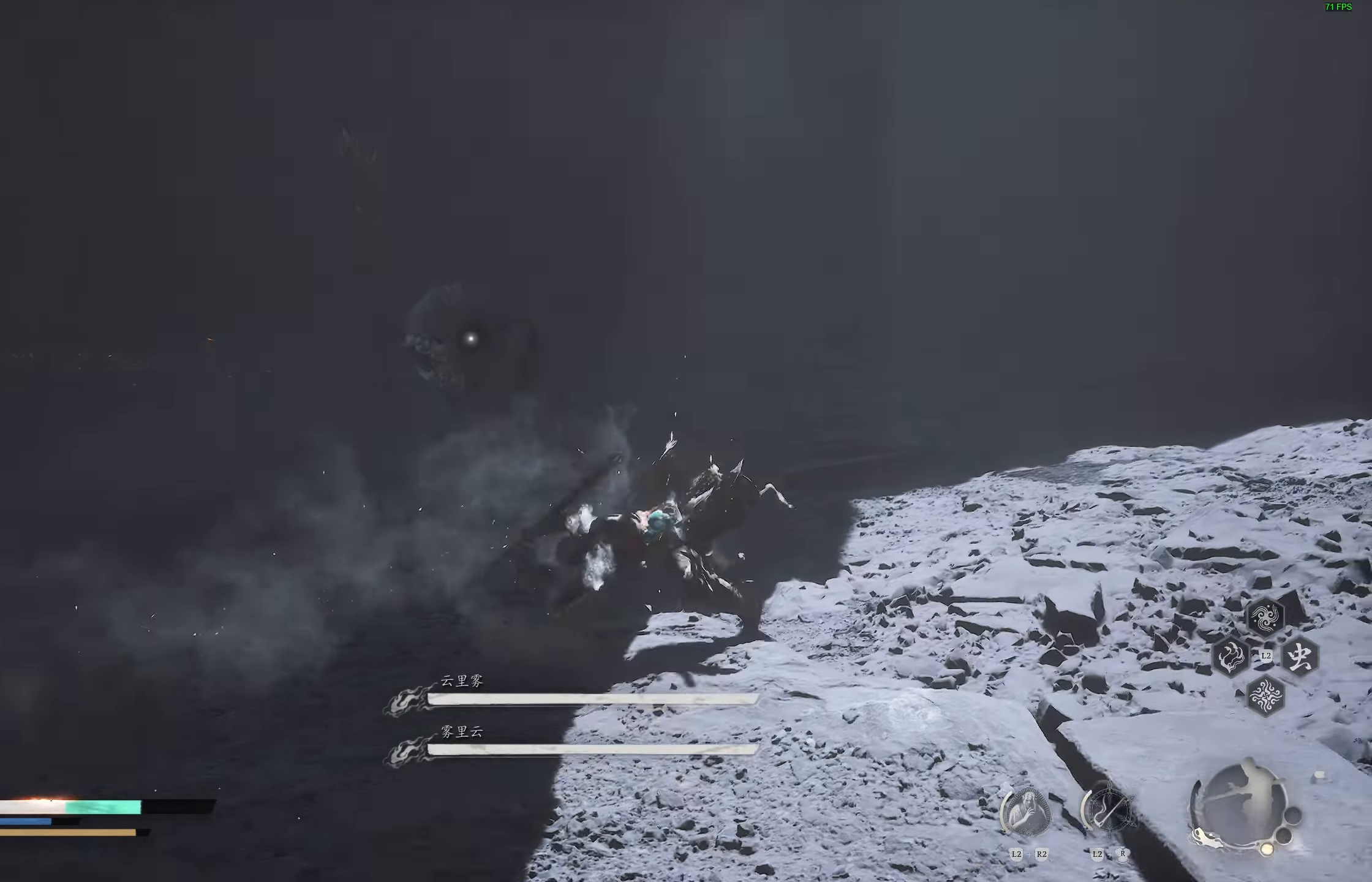
{"buttons": [], "left_stick": "up-right", "right_stick": "center", "events": []}
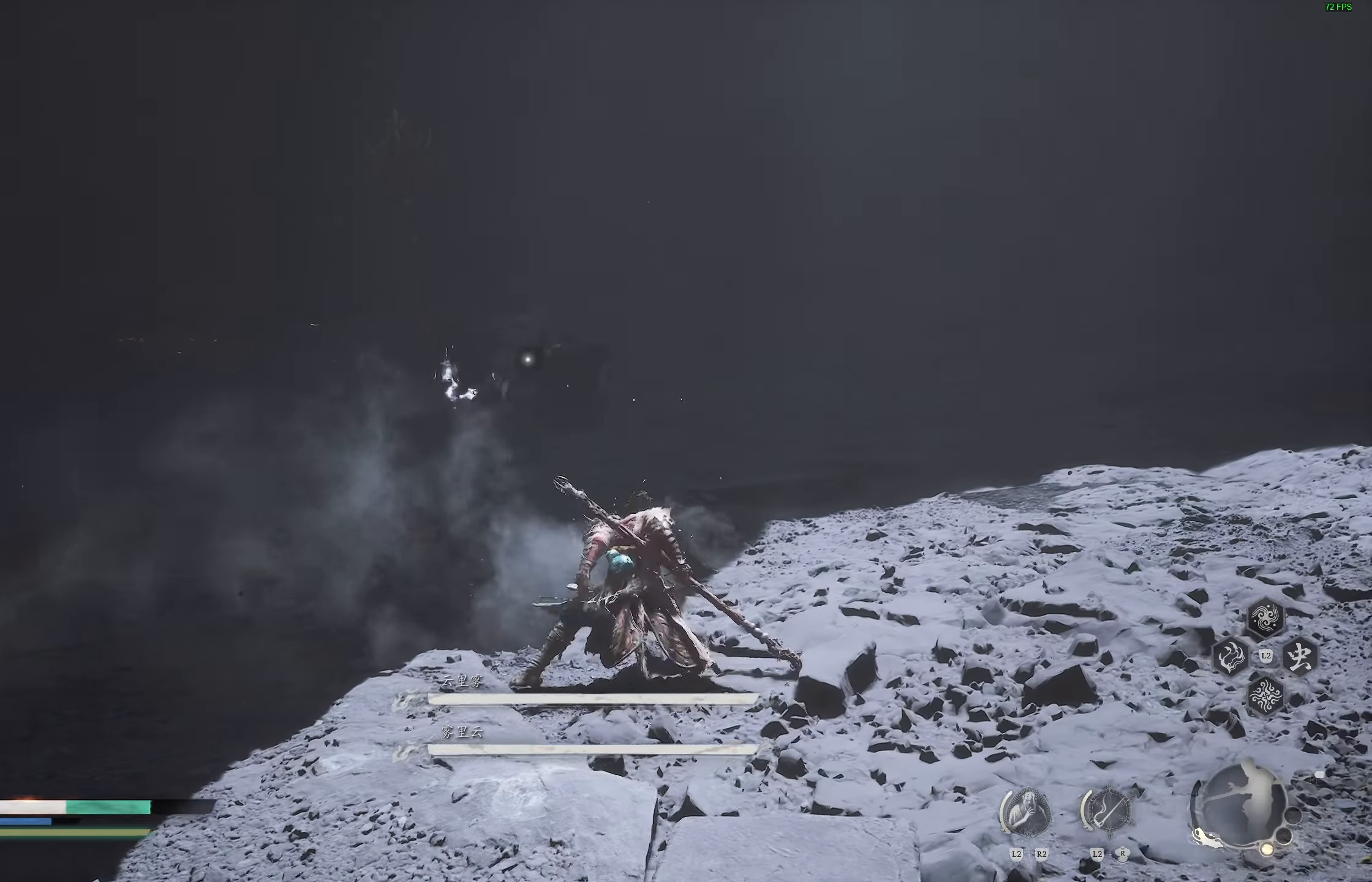
{"buttons": [], "left_stick": "up-right", "right_stick": "center", "events": [[133, "L3", "down"], [283, "L3", "up"]]}
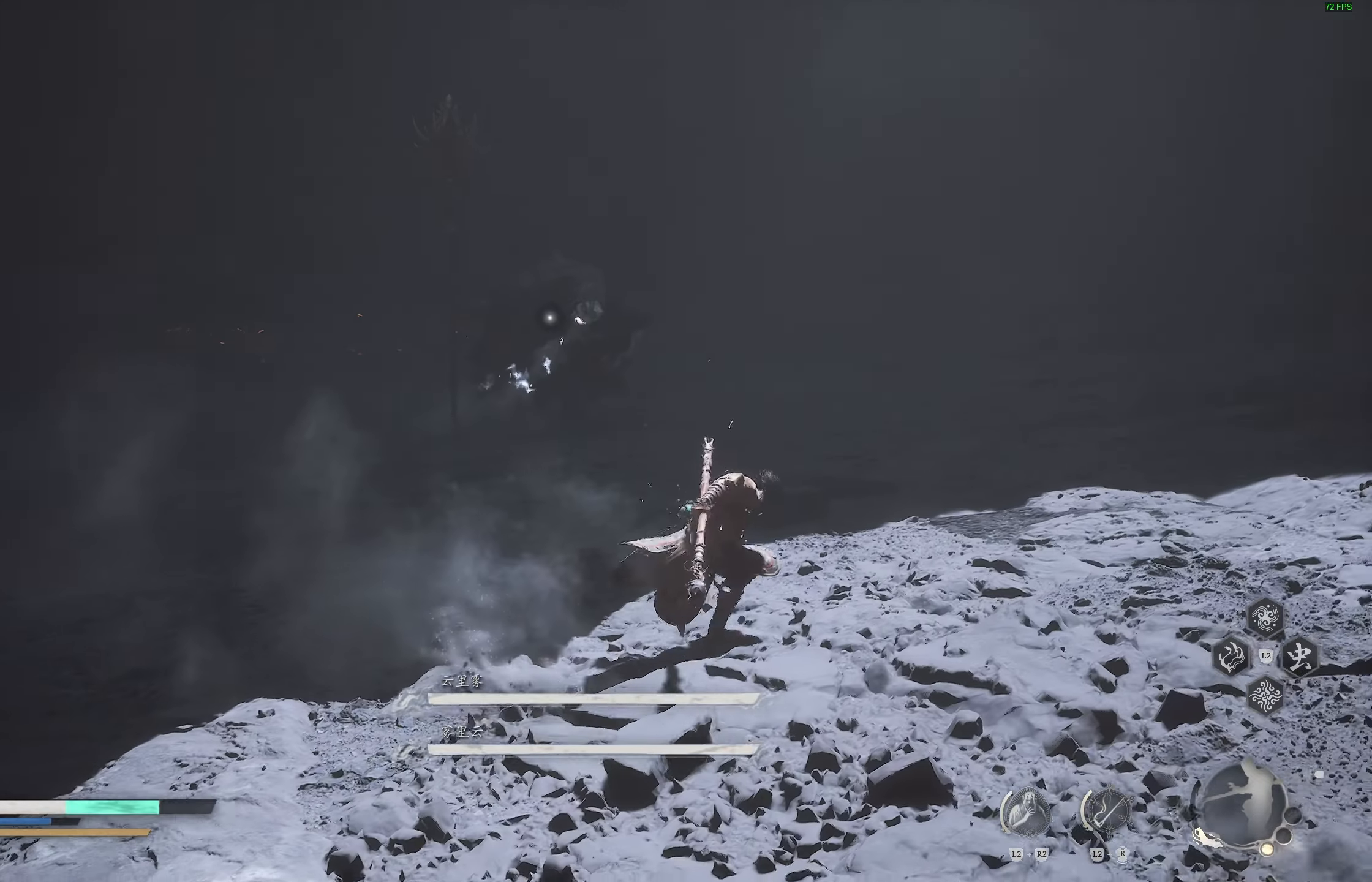
{"buttons": [], "left_stick": "up-right", "right_stick": "center", "events": []}
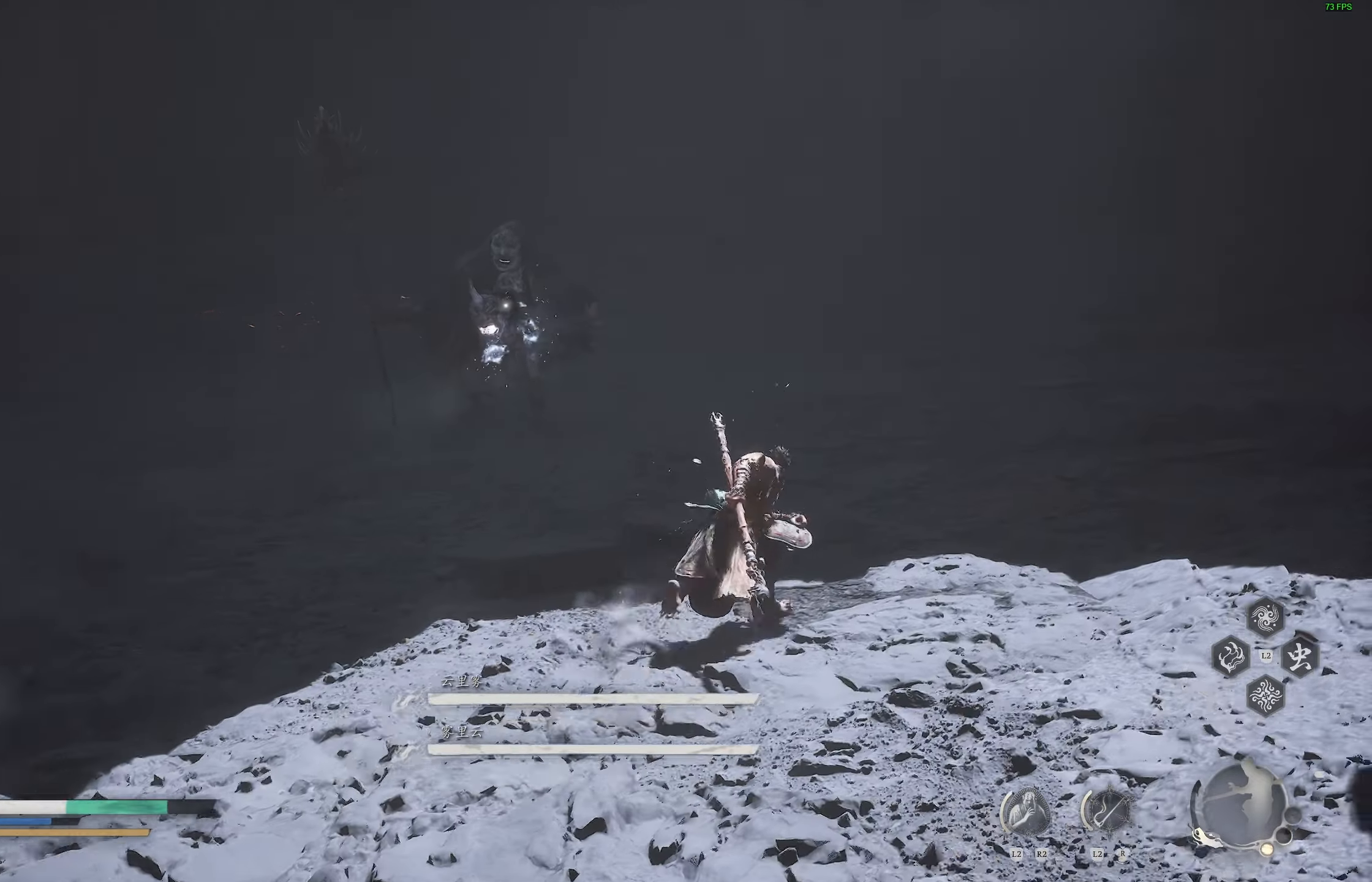
{"buttons": [], "left_stick": "up-right", "right_stick": "center", "events": []}
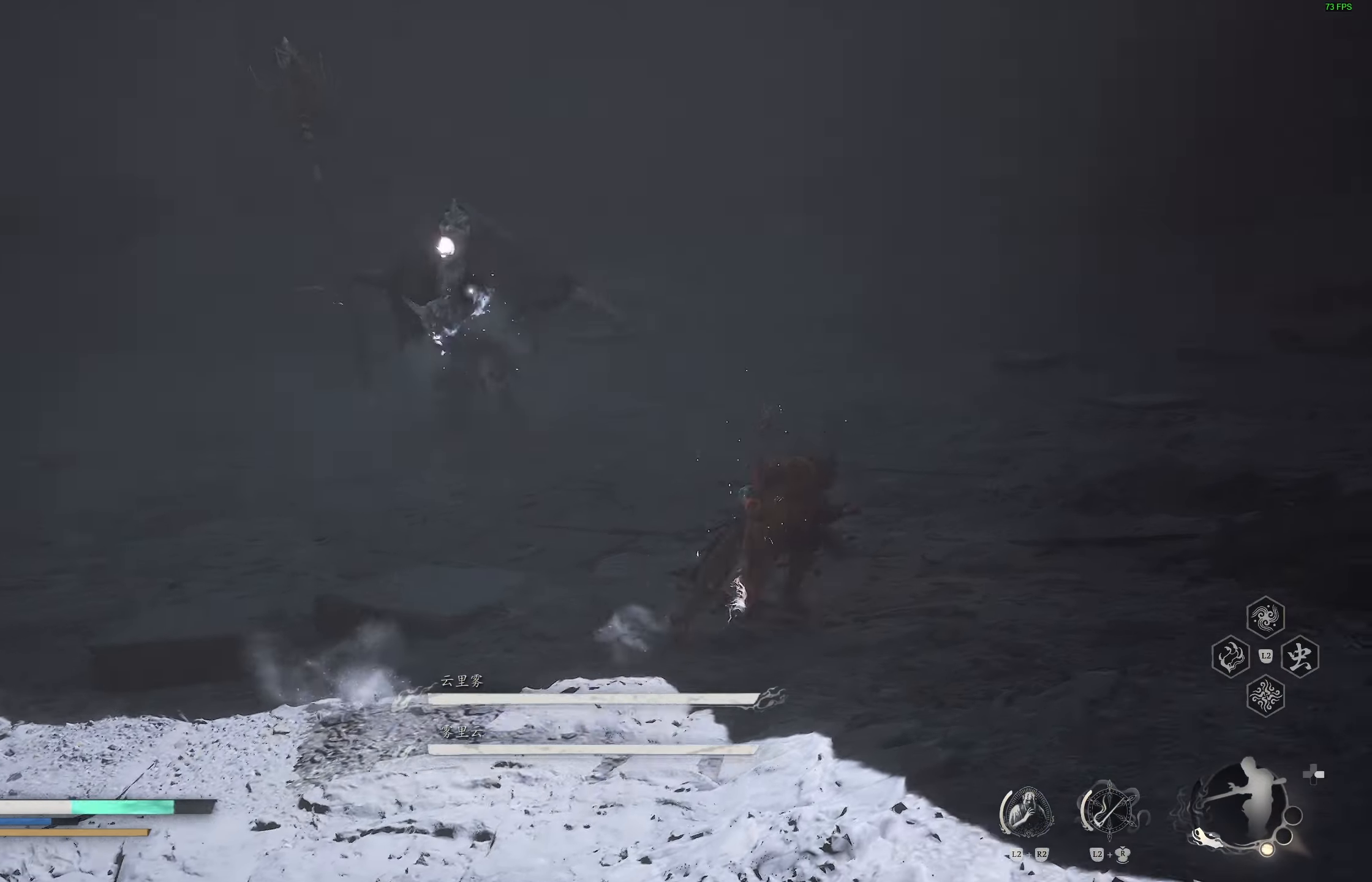
{"buttons": ["CIRCLE"], "left_stick": "up-right", "right_stick": "center", "events": [[433, "CIRCLE", "down"]]}
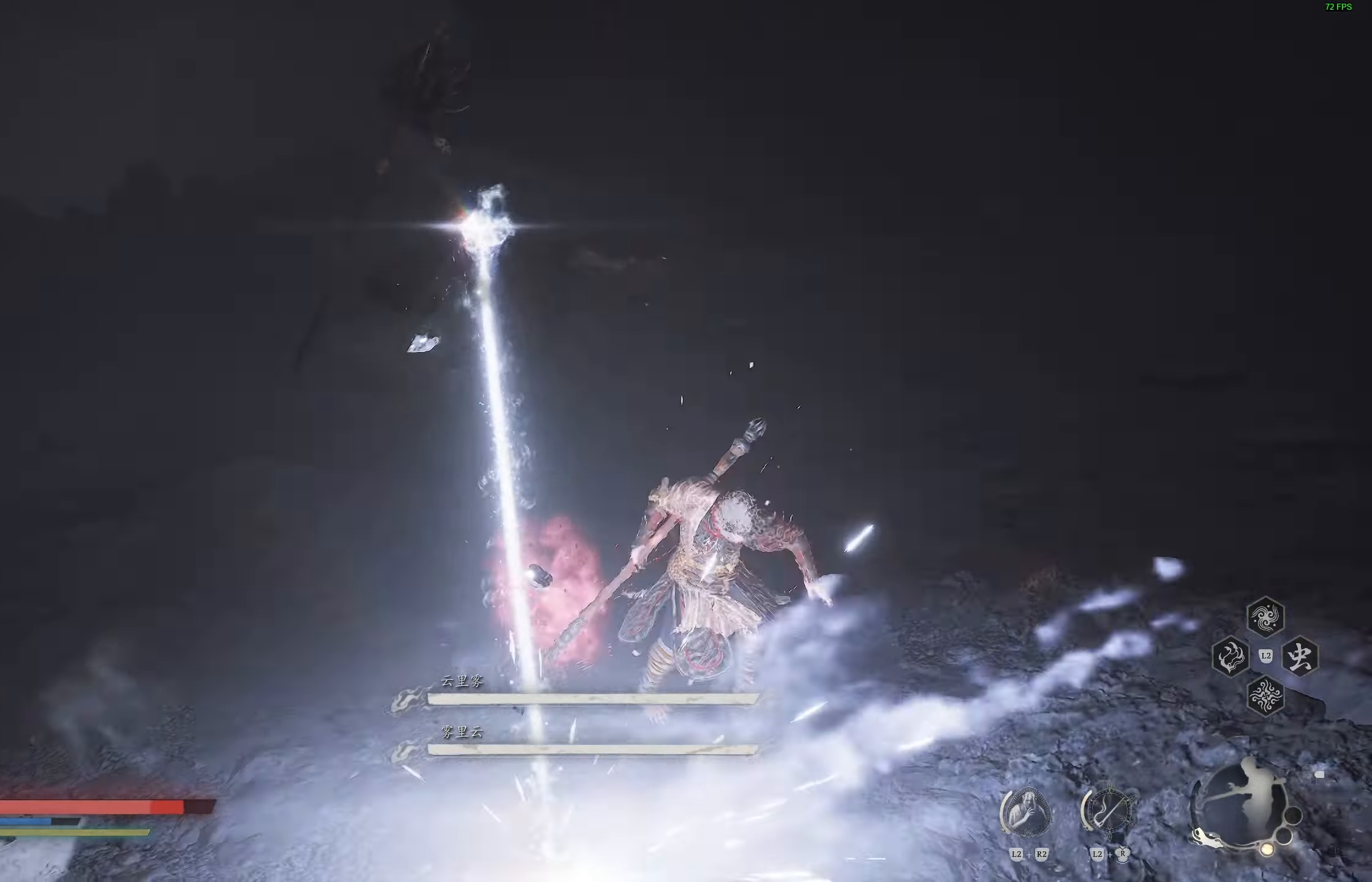
{"buttons": ["CIRCLE"], "left_stick": "up-right", "right_stick": "center", "events": [[83, "CIRCLE", "up"], [450, "CIRCLE", "down"]]}
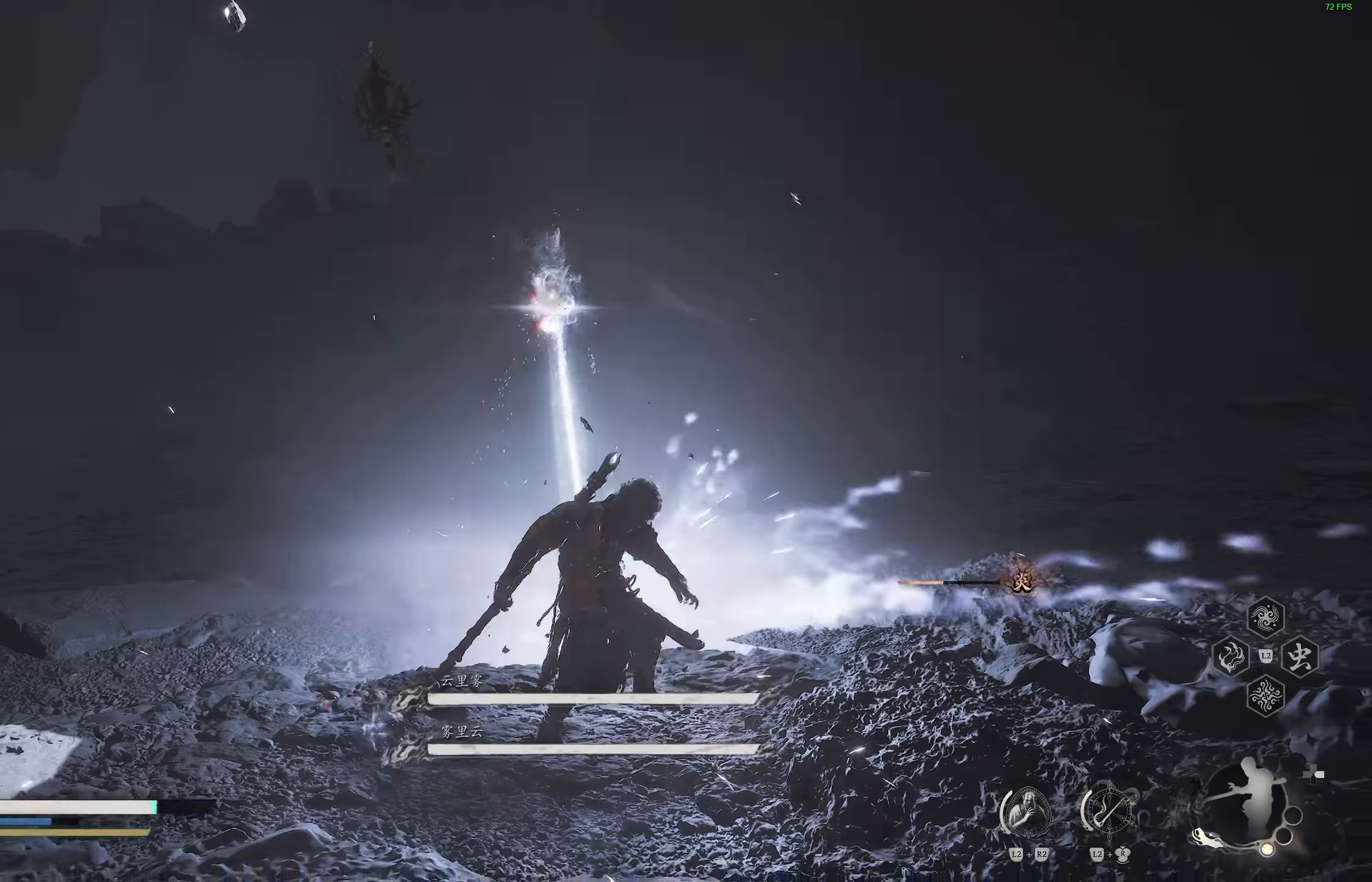
{"buttons": [], "left_stick": "up-right", "right_stick": "center", "events": [[67, "CIRCLE", "up"], [133, "CIRCLE", "down"], [233, "CIRCLE", "up"]]}
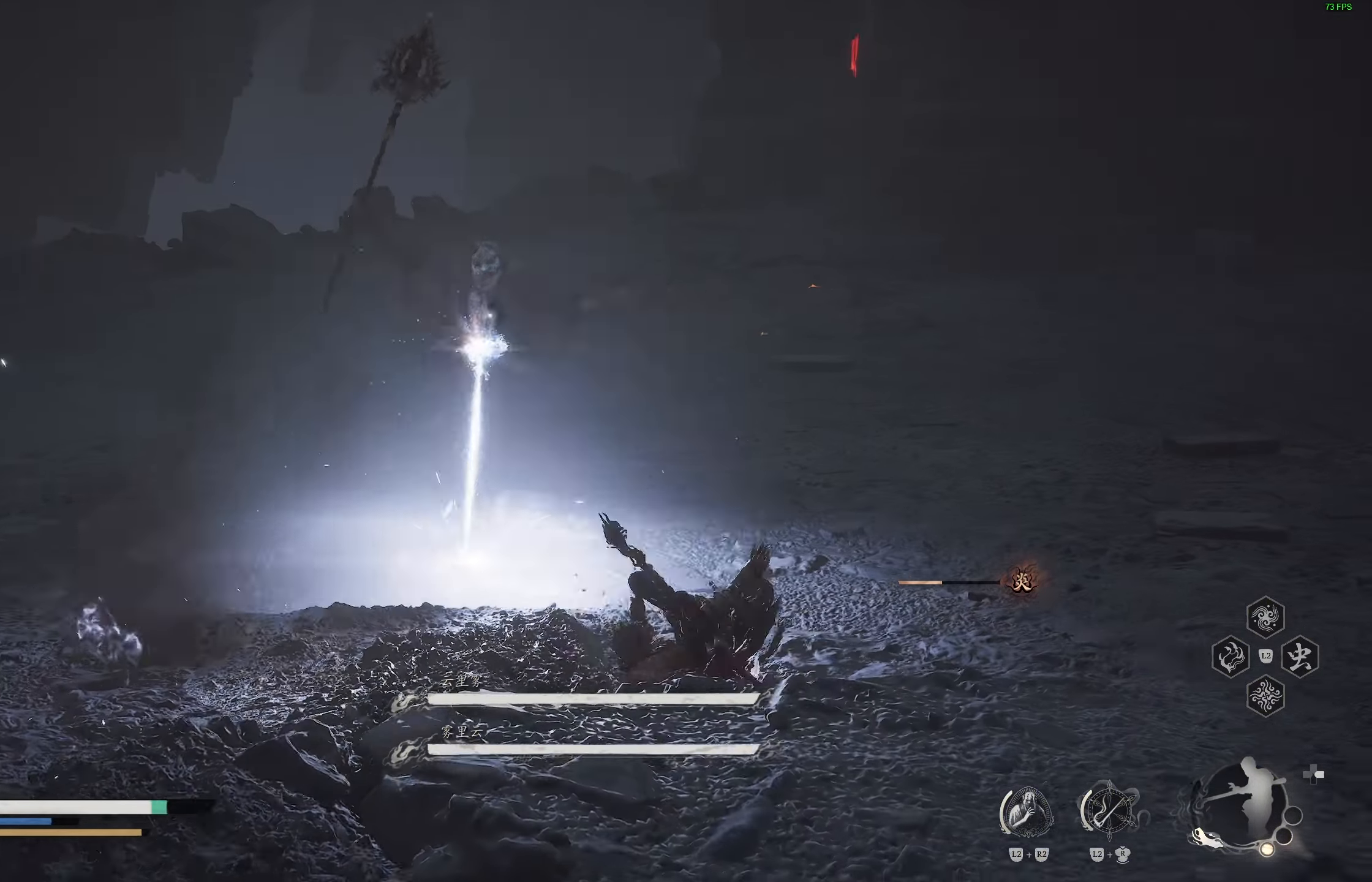
{"buttons": [], "left_stick": "up-right", "right_stick": "center", "events": [[233, "CIRCLE", "down"], [417, "CIRCLE", "up"]]}
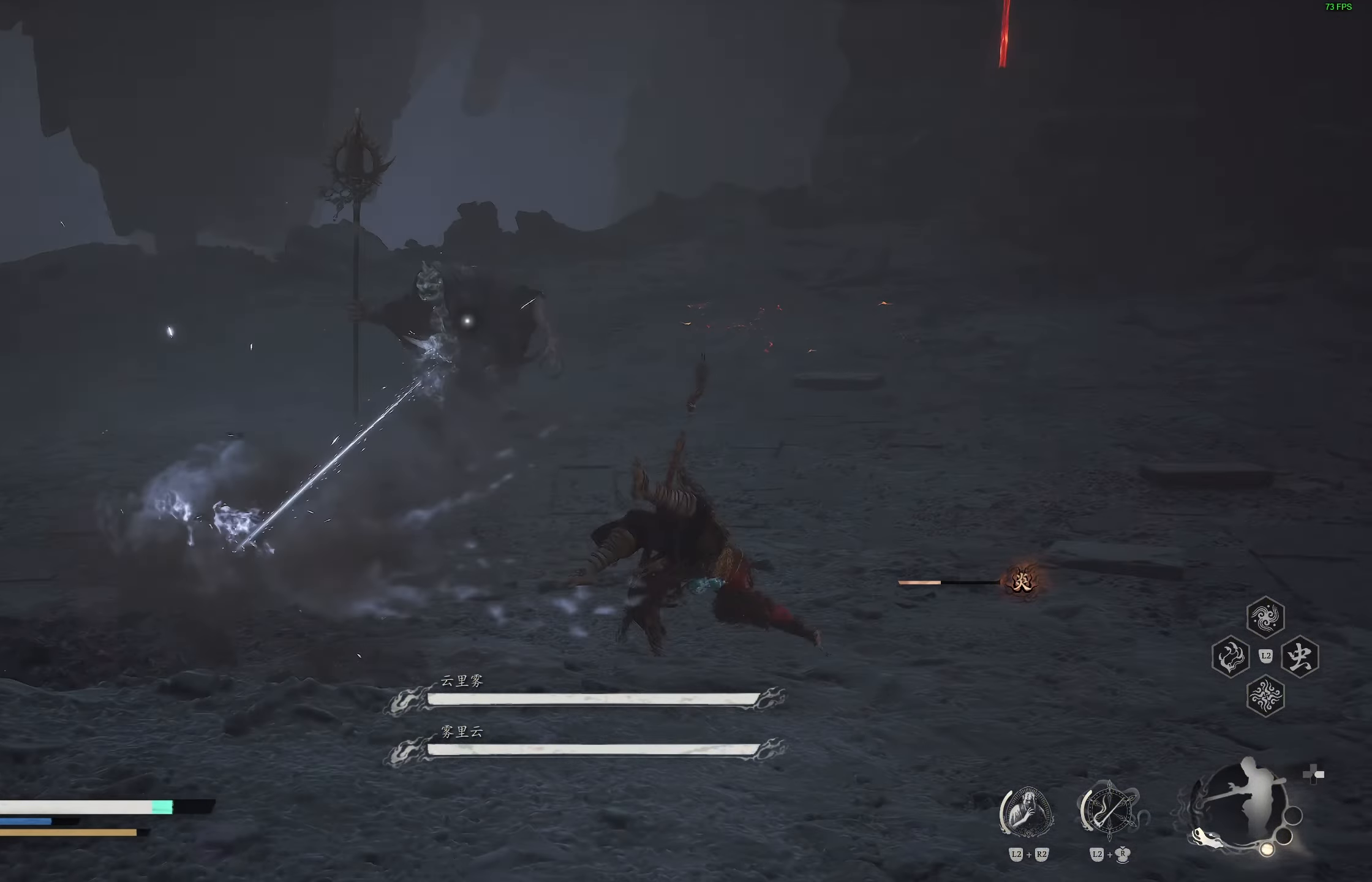
{"buttons": [], "left_stick": "up-right", "right_stick": "center", "events": []}
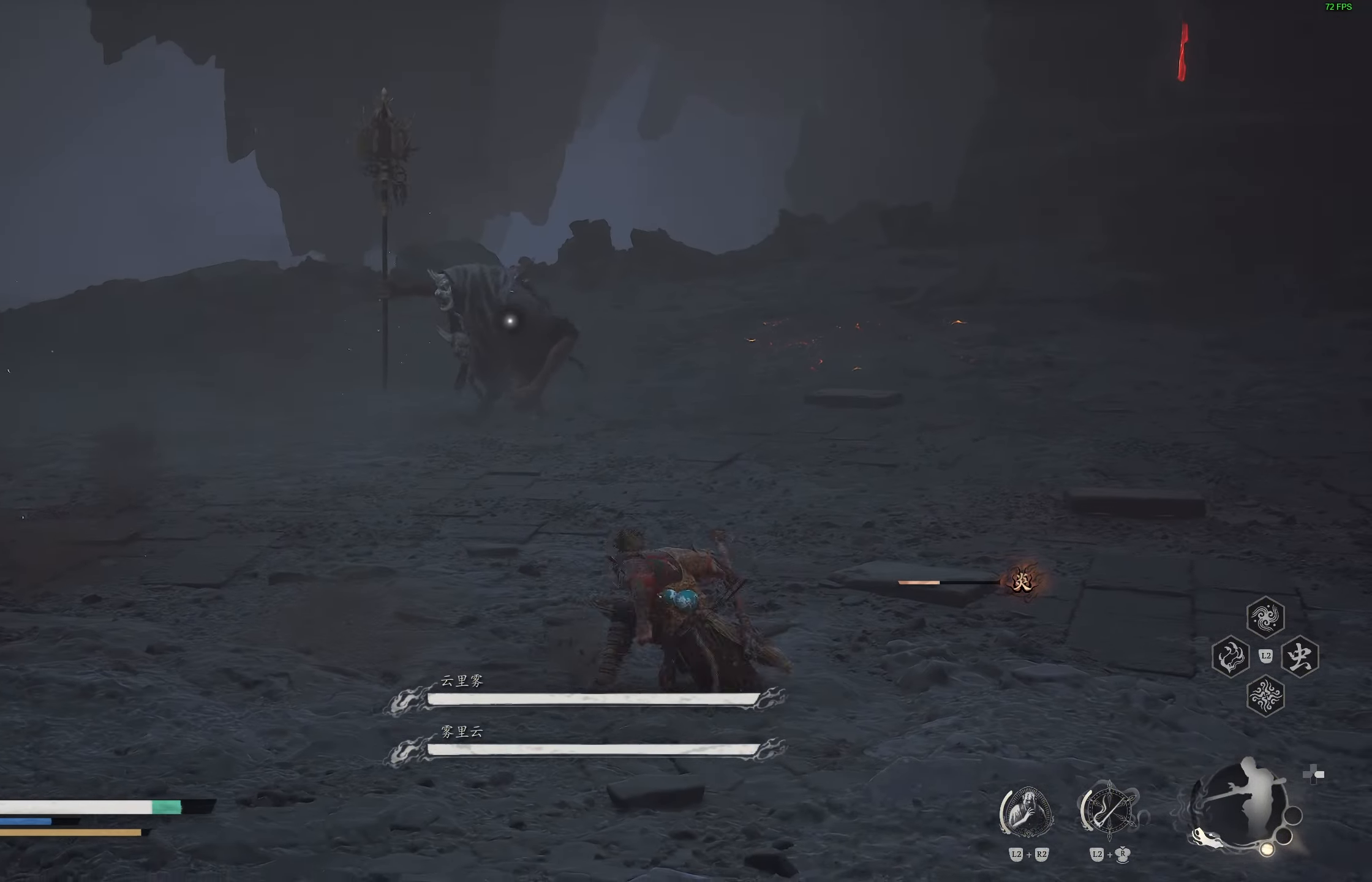
{"buttons": [], "left_stick": "up-right", "right_stick": "up", "events": [[250, "L3", "down"], [283, "right_stick", "up"], [383, "L3", "up"]]}
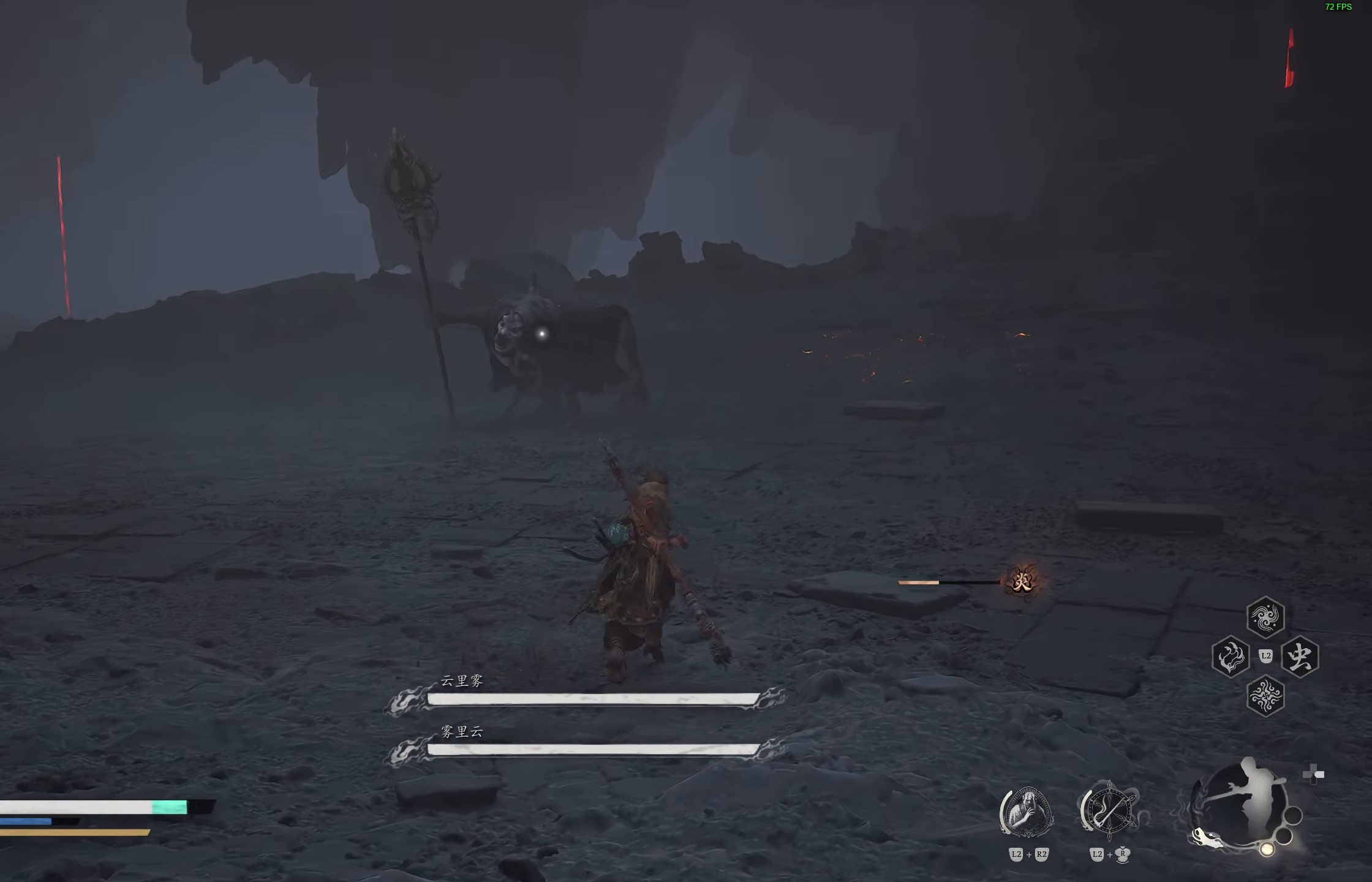
{"buttons": [], "left_stick": "up-right", "right_stick": "center", "events": [[500, "right_stick", "center"]]}
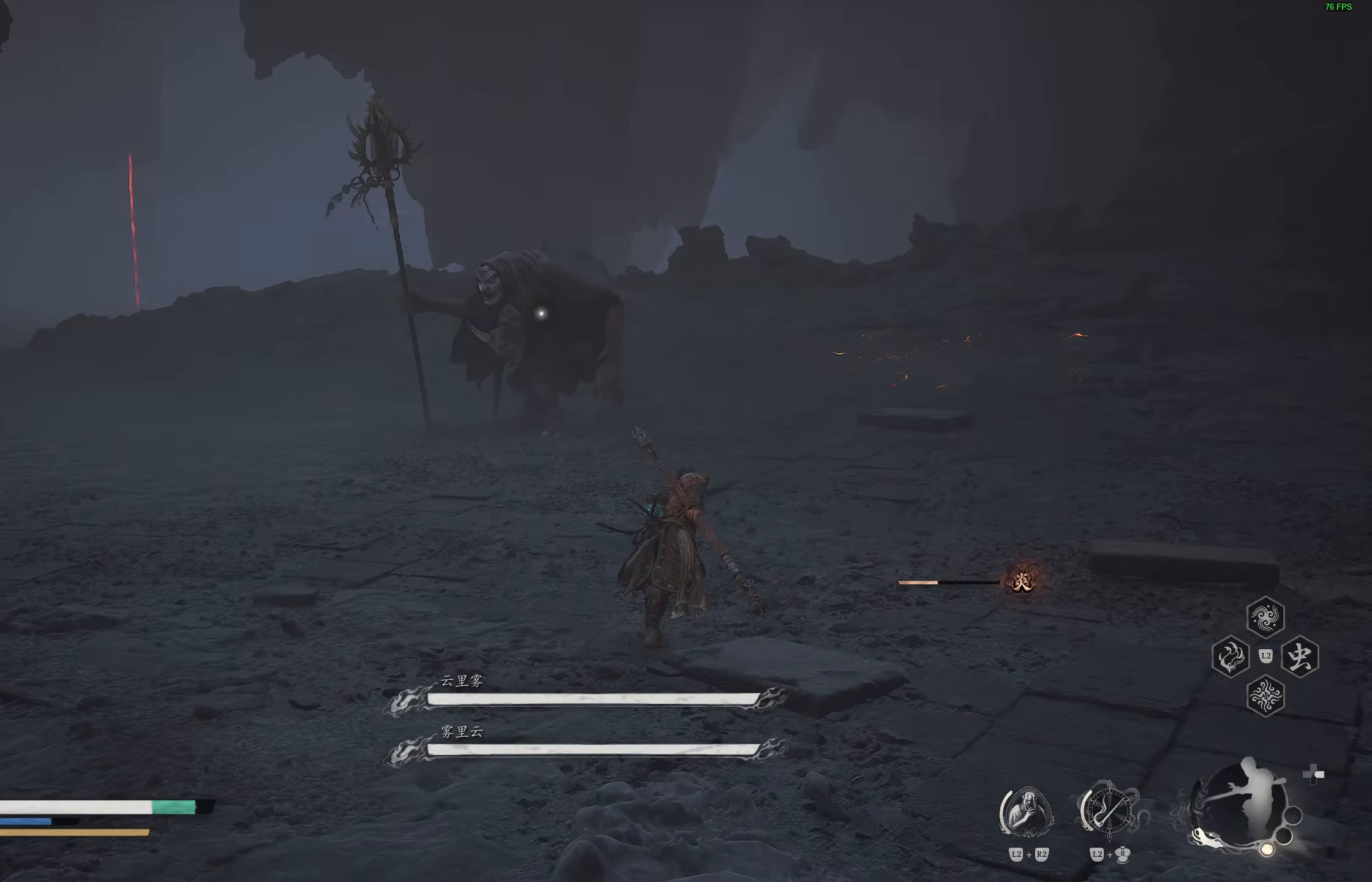
{"buttons": [], "left_stick": "up", "right_stick": "center", "events": [[83, "left_stick", "up"]]}
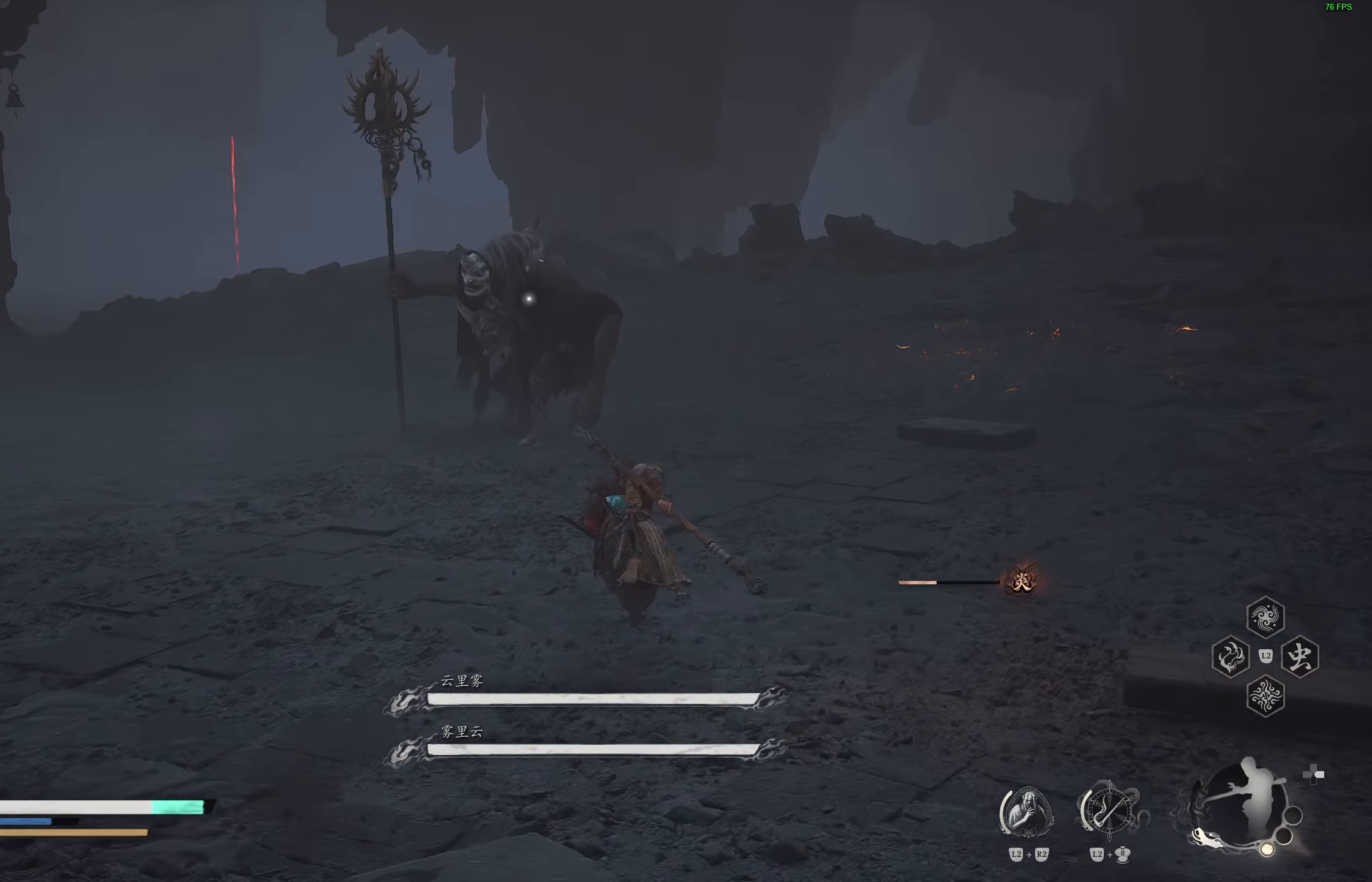
{"buttons": [], "left_stick": "up", "right_stick": "center", "events": []}
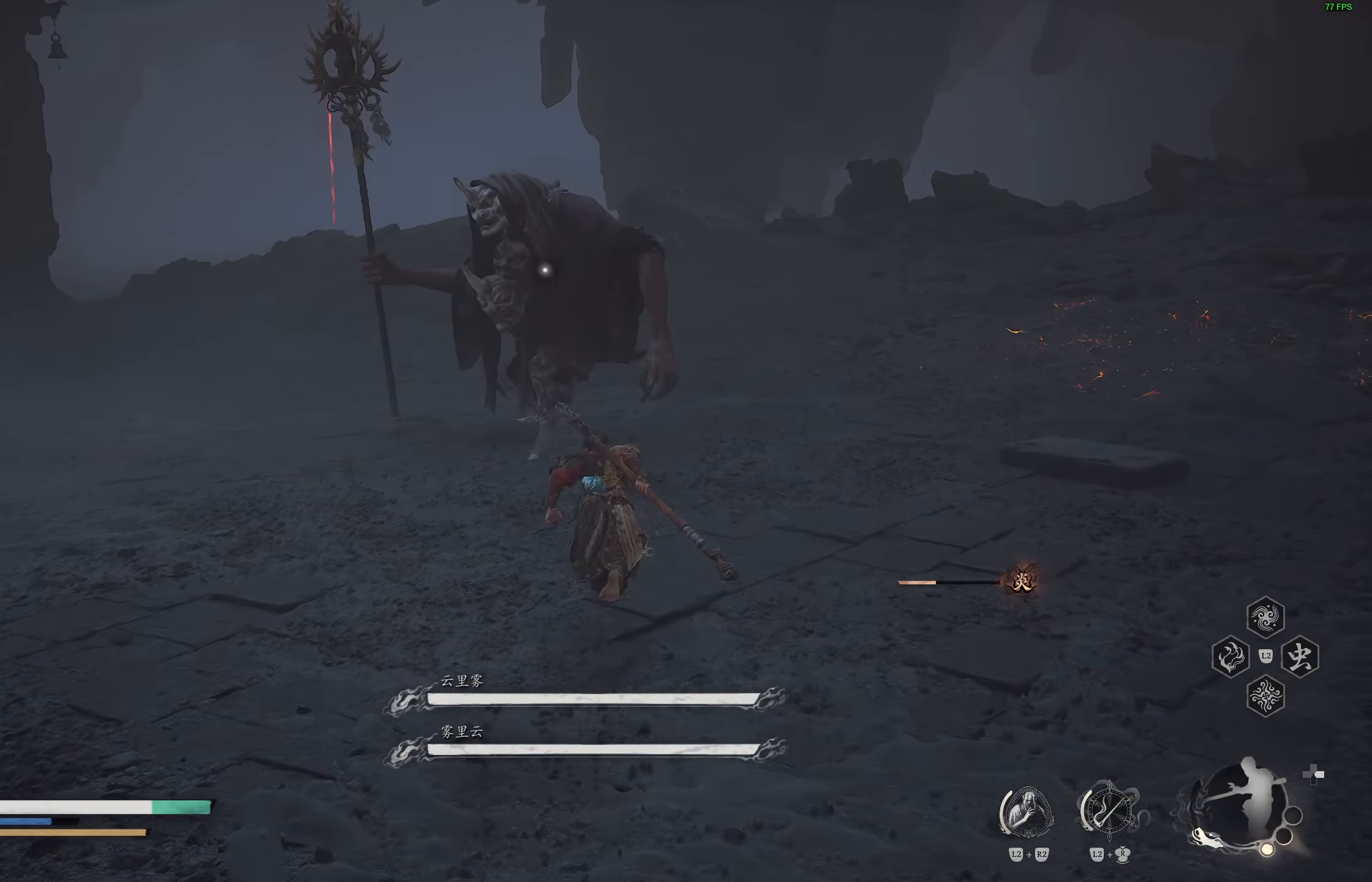
{"buttons": [], "left_stick": "center", "right_stick": "center", "events": [[83, "R1", "down"], [183, "R1", "up"], [367, "left_stick", "center"]]}
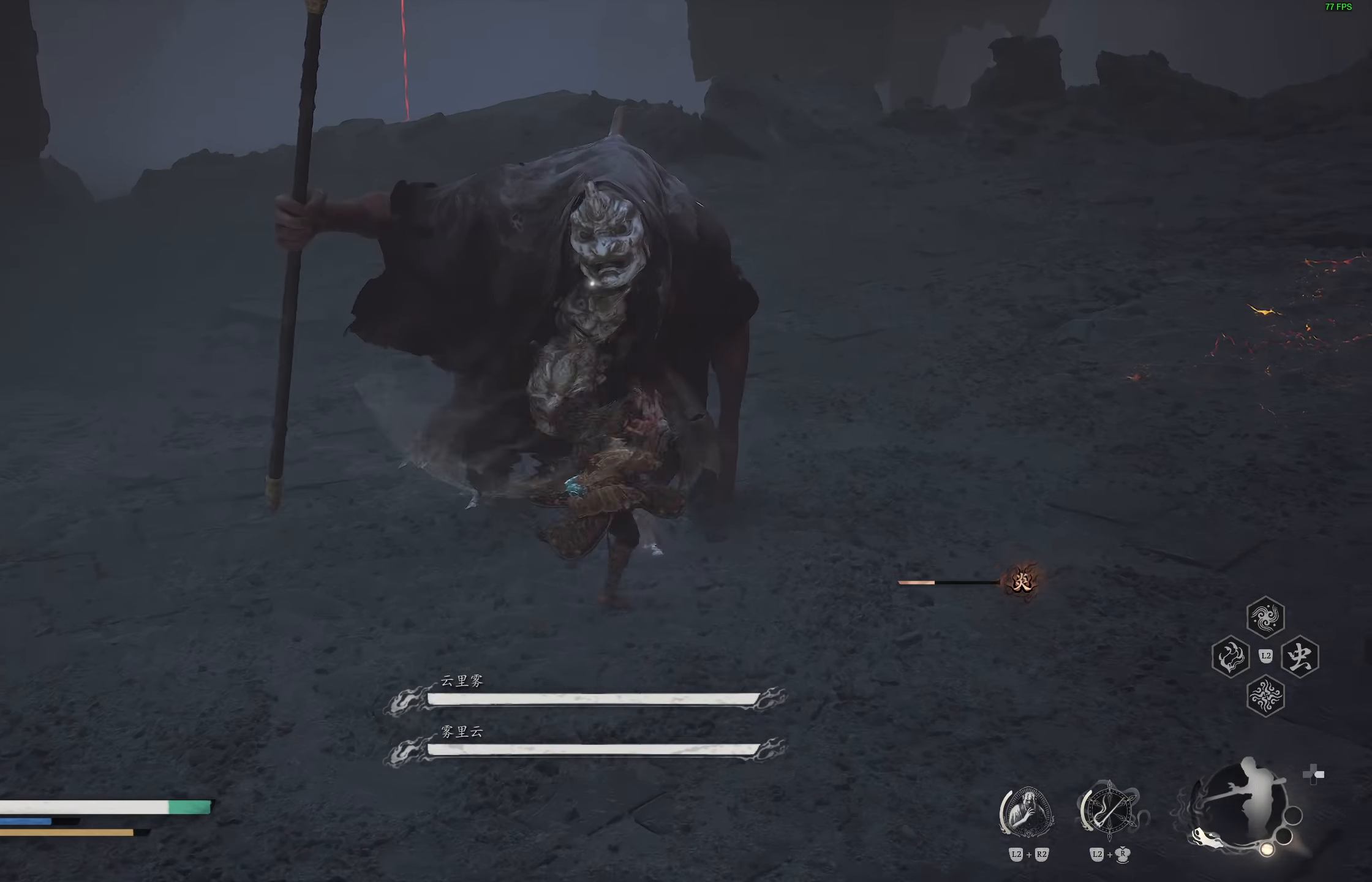
{"buttons": [], "left_stick": "center", "right_stick": "center", "events": [[50, "R1", "down"], [133, "R1", "up"], [200, "R1", "down"], [283, "R1", "up"], [300, "R1", "down"], [400, "R1", "up"]]}
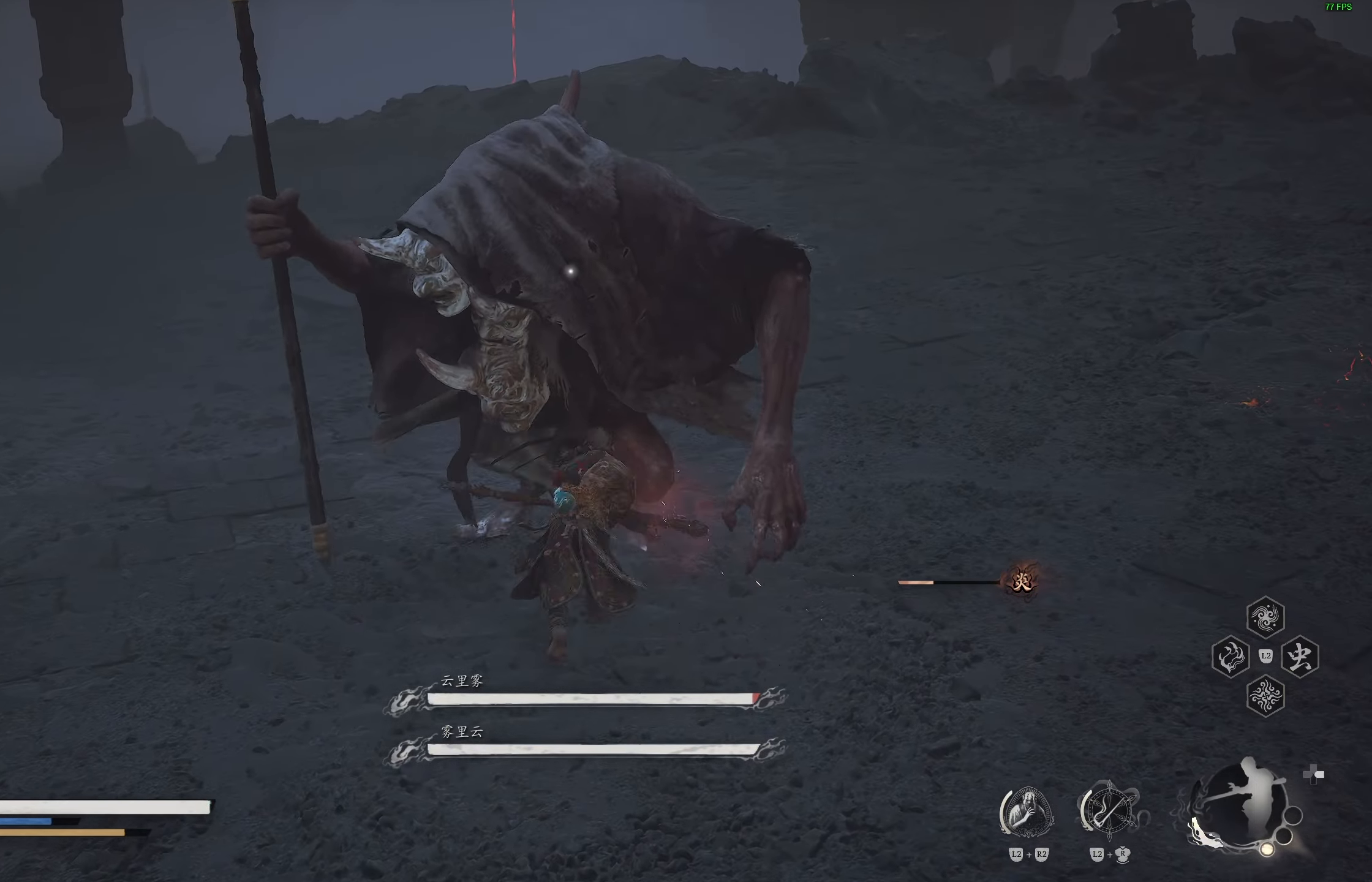
{"buttons": ["R1"], "left_stick": "center", "right_stick": "center", "events": [[467, "R1", "down"]]}
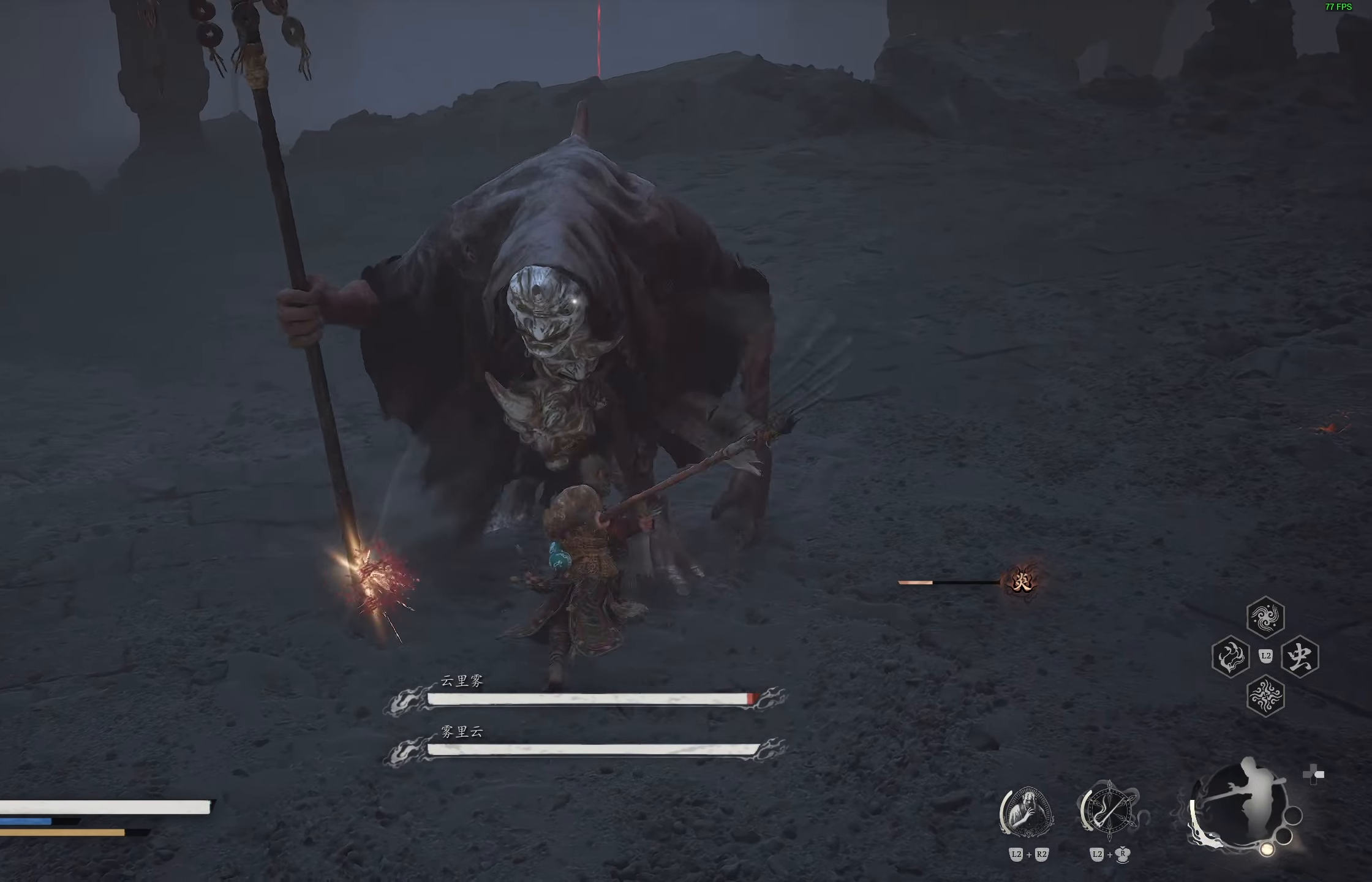
{"buttons": [], "left_stick": "center", "right_stick": "center", "events": [[50, "R1", "up"], [100, "R1", "down"], [217, "R1", "up"]]}
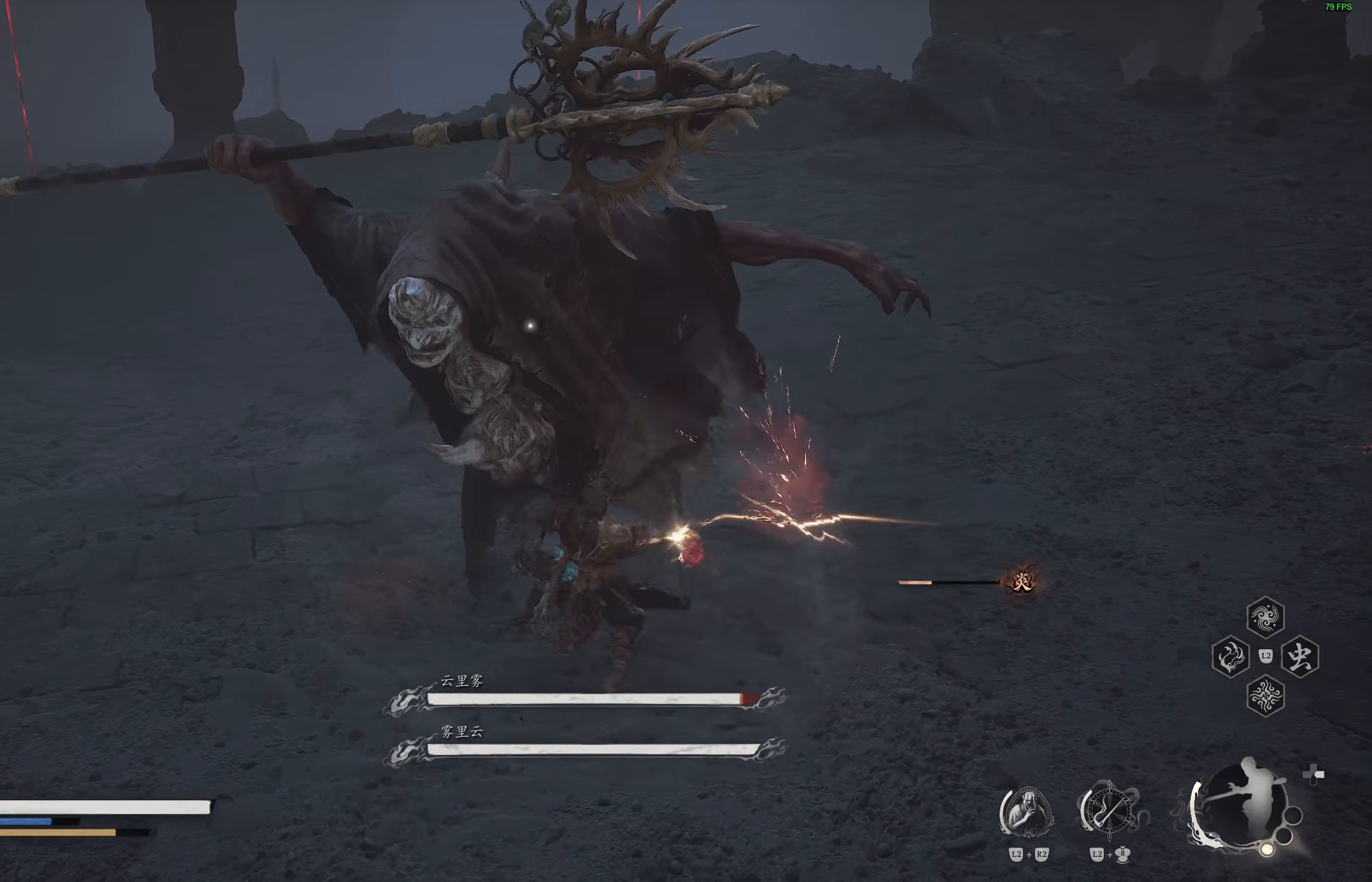
{"buttons": [], "left_stick": "center", "right_stick": "center", "events": [[33, "R1", "down"], [117, "R1", "up"], [317, "R2", "down"], [417, "R2", "up"]]}
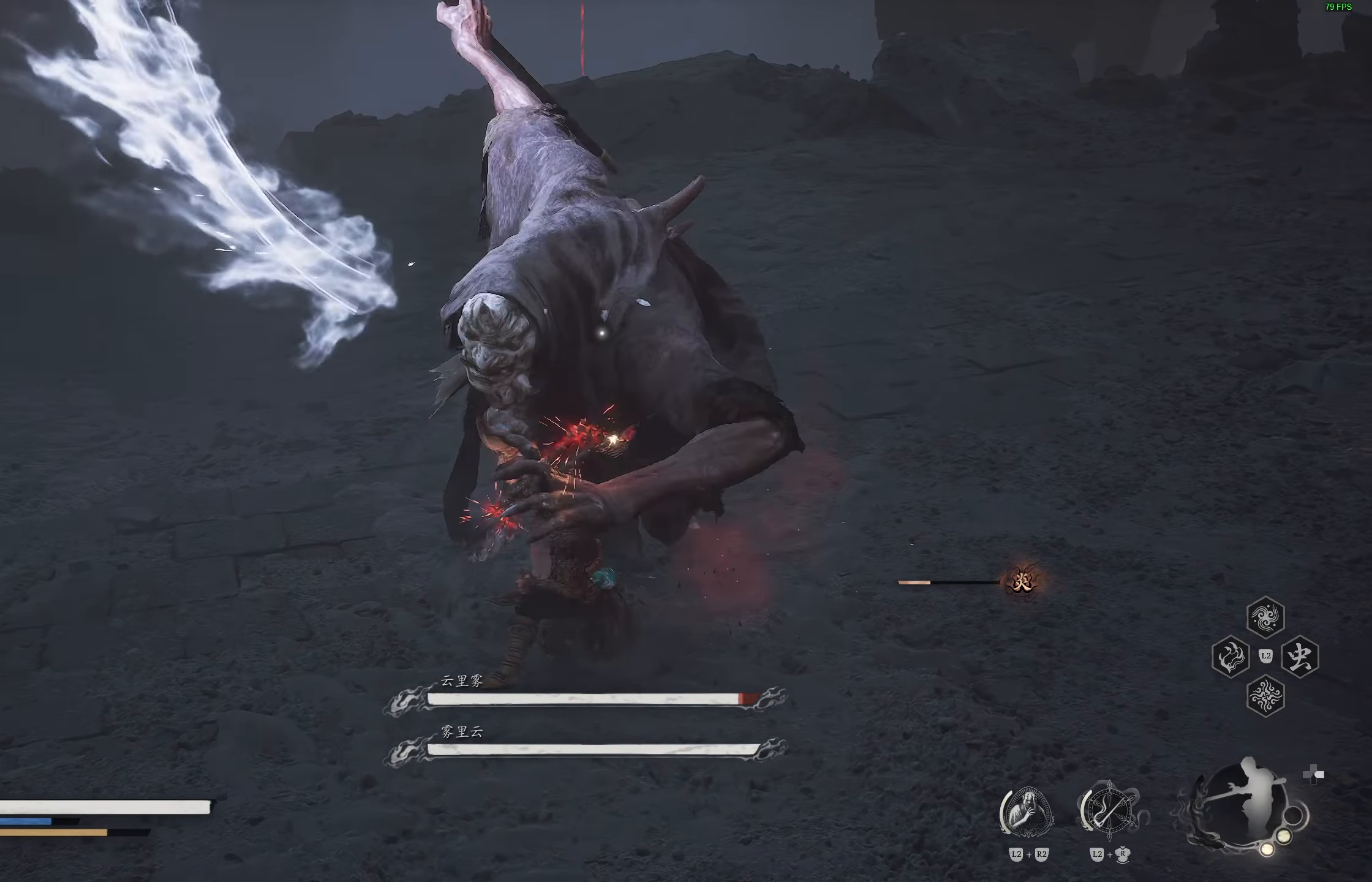
{"buttons": [], "left_stick": "center", "right_stick": "center", "events": [[50, "R2", "down"], [167, "R2", "up"], [350, "R2", "down"], [483, "R2", "up"]]}
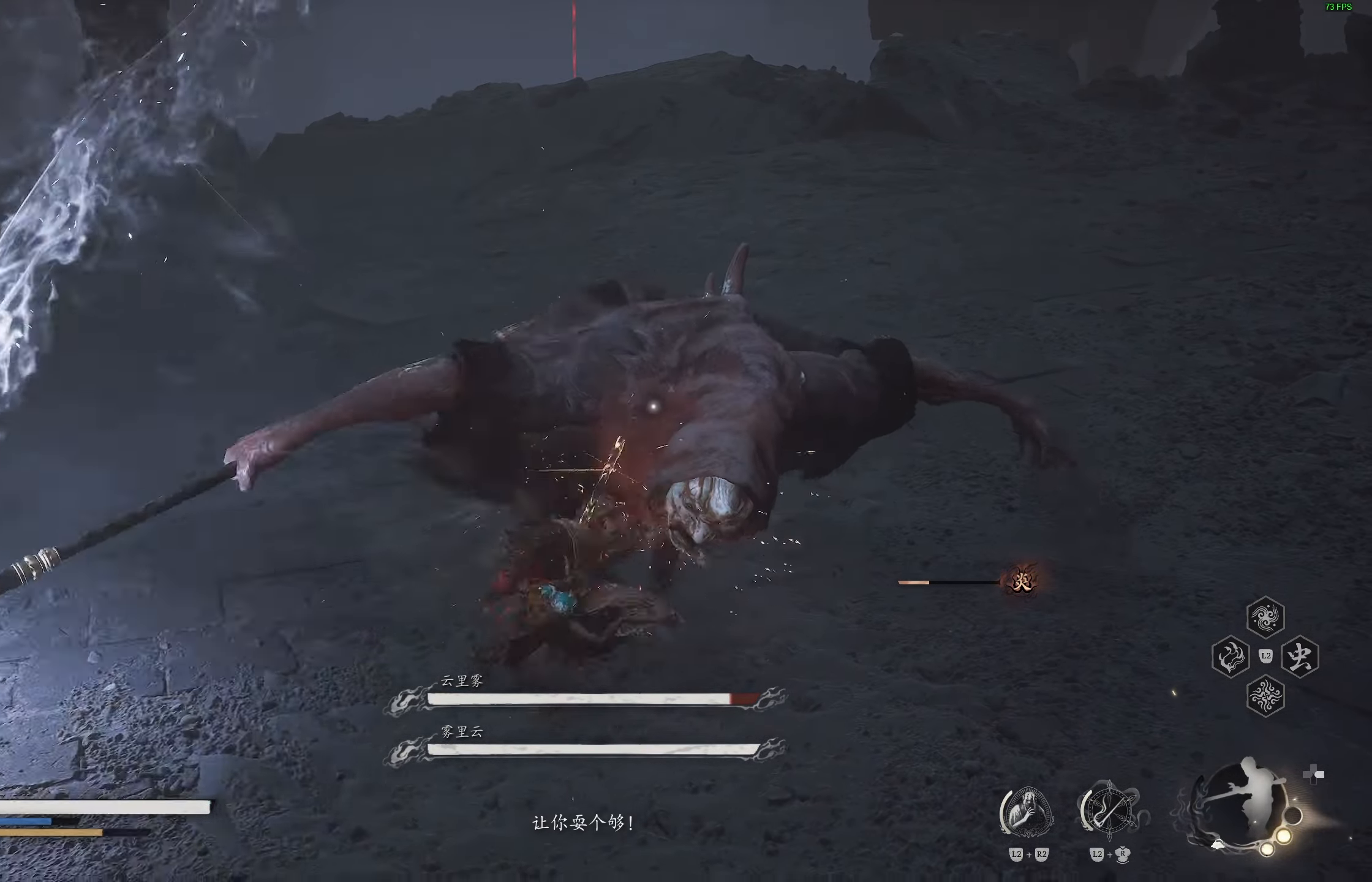
{"buttons": [], "left_stick": "center", "right_stick": "center", "events": [[33, "R2", "down"], [133, "R2", "up"]]}
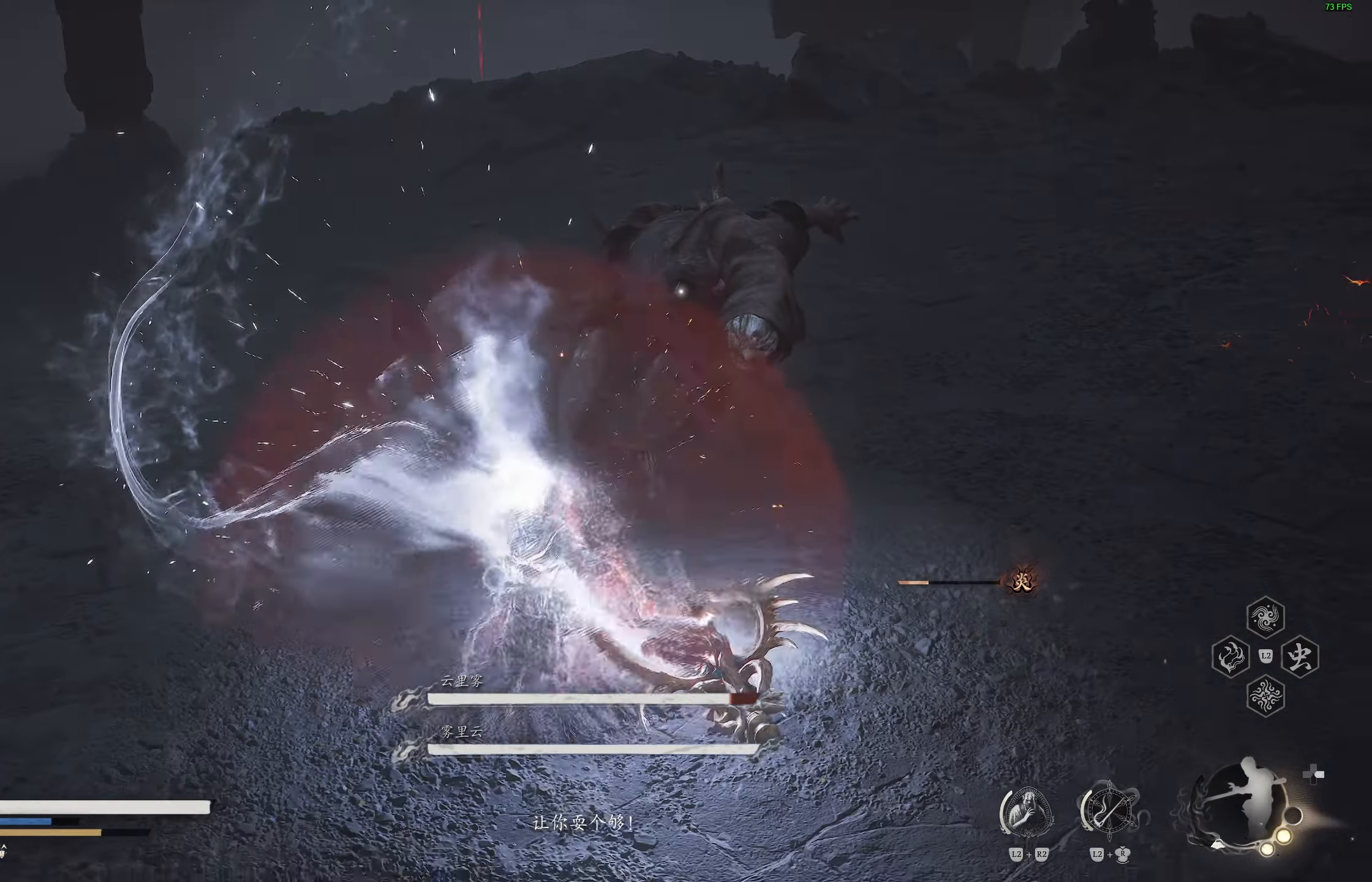
{"buttons": ["R2"], "left_stick": "center", "right_stick": "center", "events": [[300, "R2", "down"], [417, "R2", "up"], [467, "R2", "down"]]}
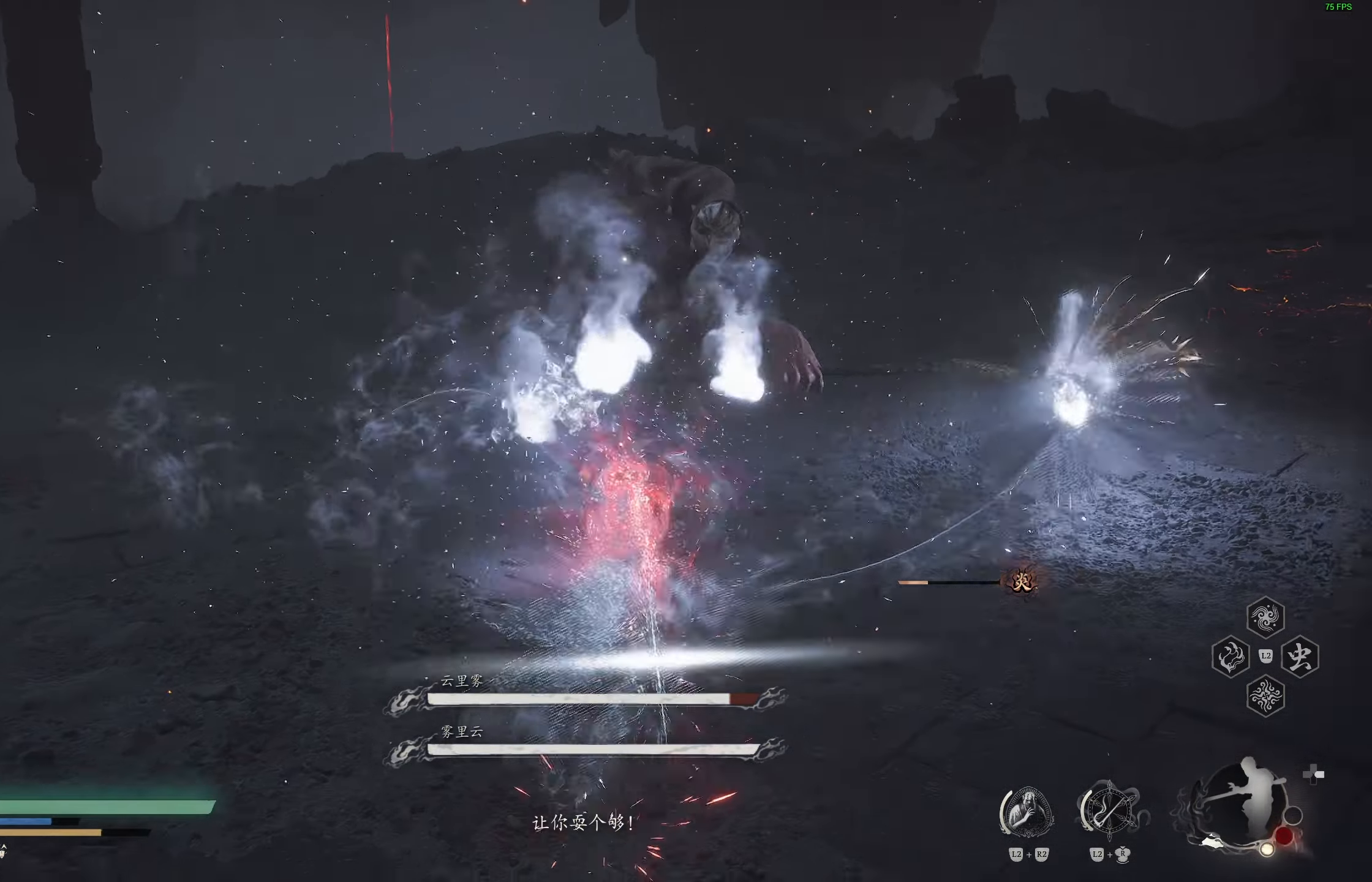
{"buttons": [], "left_stick": "center", "right_stick": "center", "events": [[200, "R2", "up"]]}
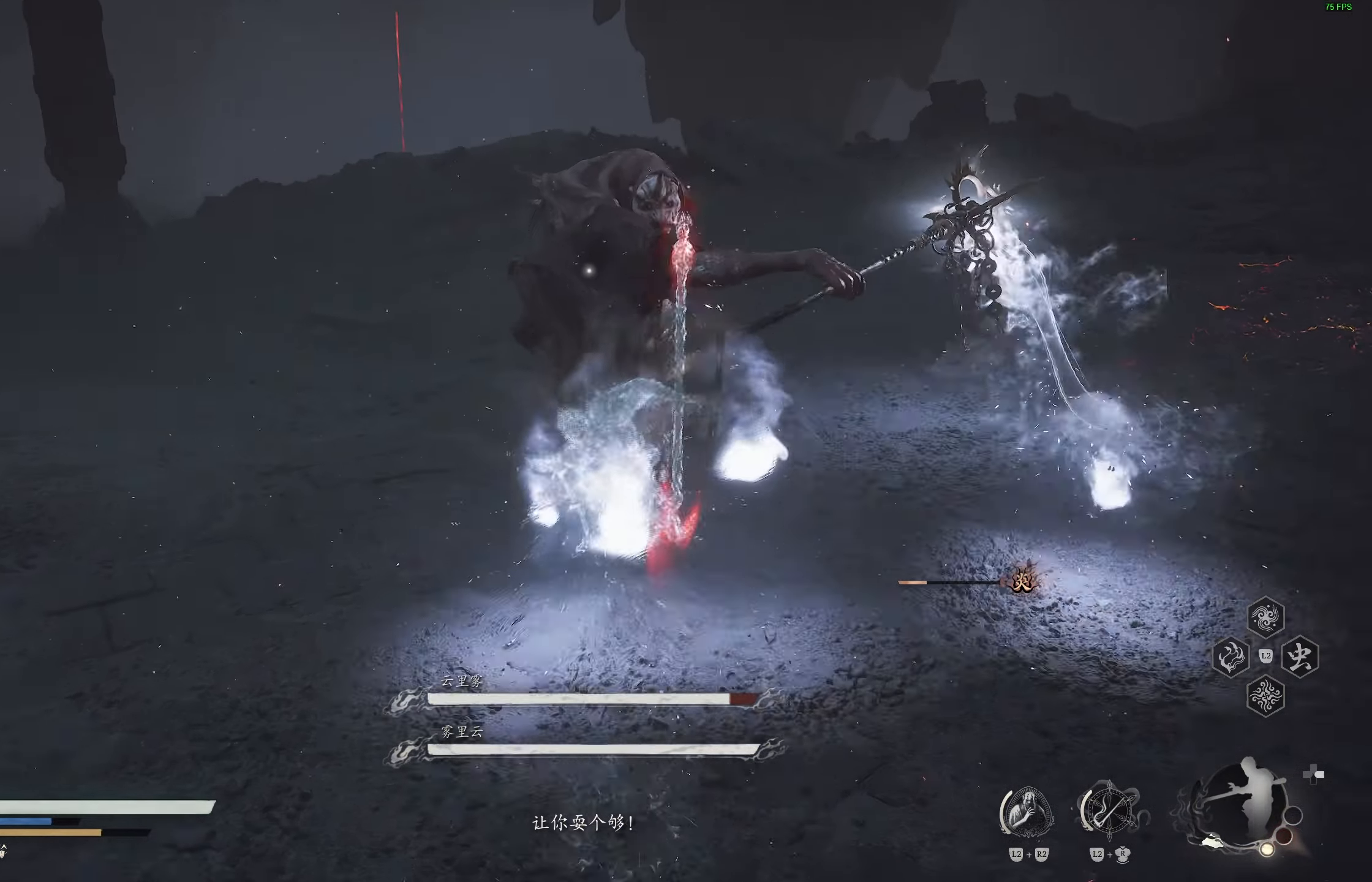
{"buttons": [], "left_stick": "center", "right_stick": "center", "events": [[83, "left_stick", "up-right"], [267, "left_stick", "center"]]}
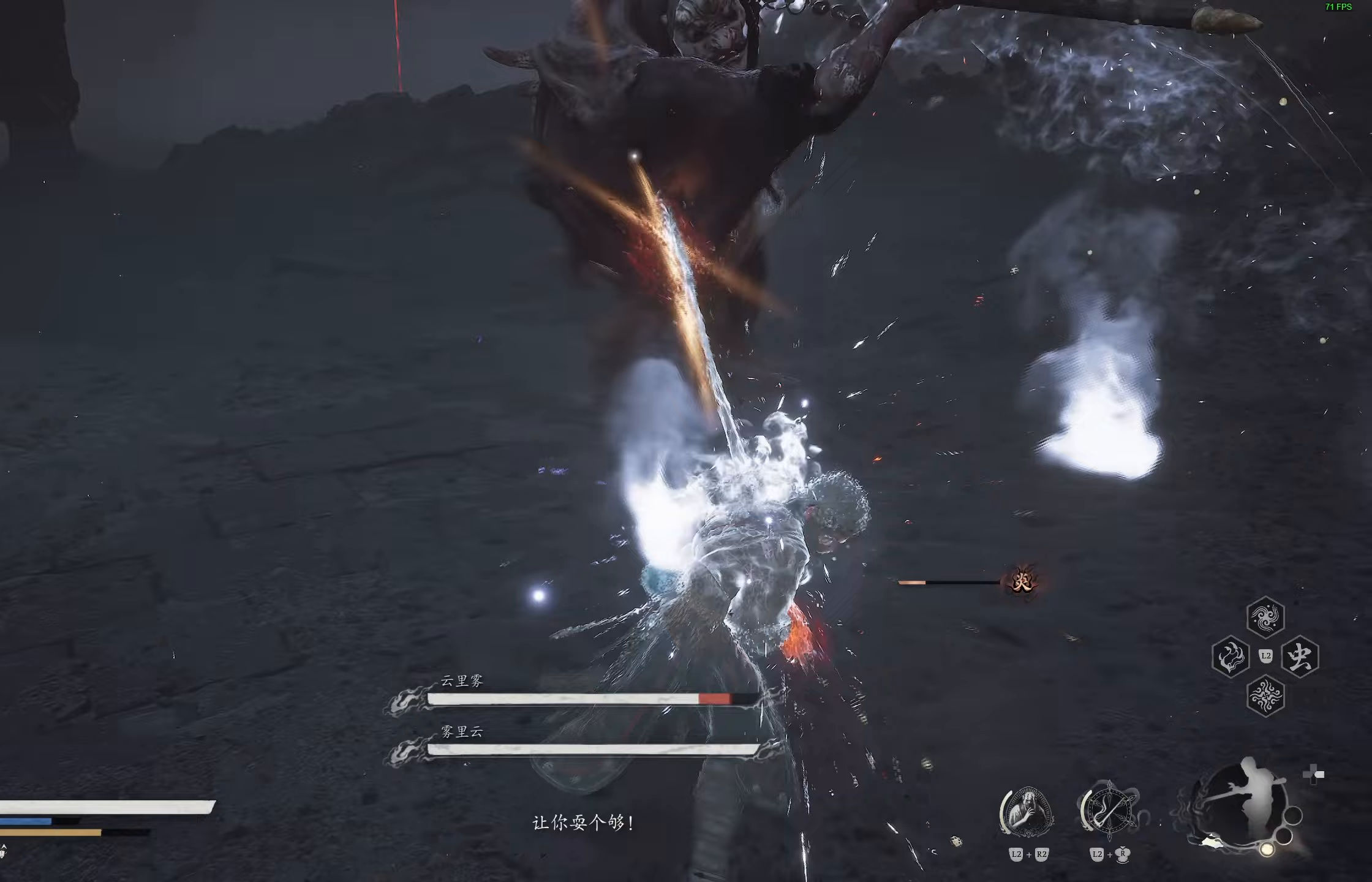
{"buttons": ["R1"], "left_stick": "up", "right_stick": "center", "events": [[17, "left_stick", "up"], [233, "R1", "down"]]}
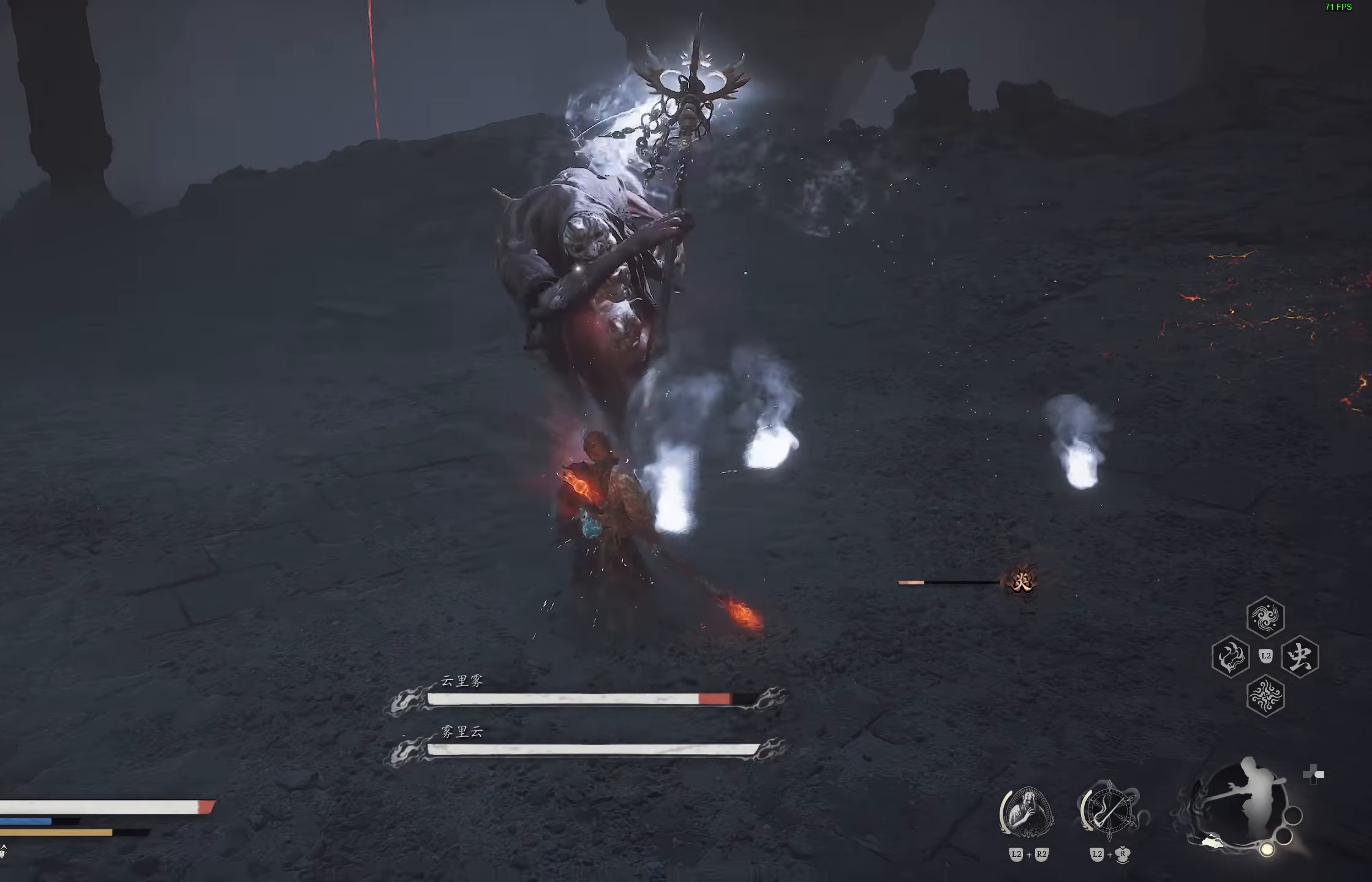
{"buttons": ["CIRCLE"], "left_stick": "left", "right_stick": "center", "events": [[233, "R1", "up"], [267, "left_stick", "left"], [317, "CIRCLE", "down"], [433, "CIRCLE", "up"], [467, "CIRCLE", "down"]]}
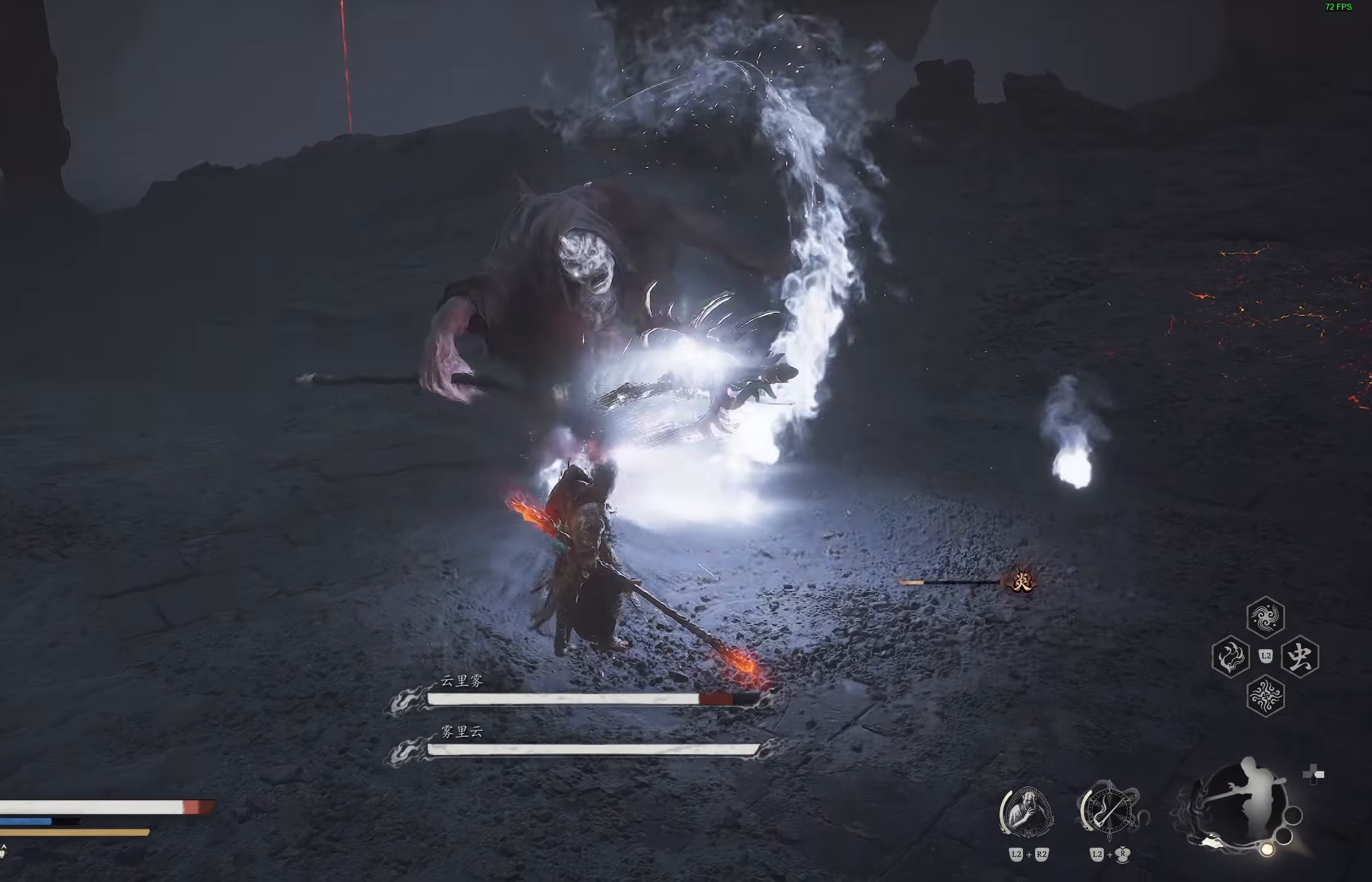
{"buttons": ["CIRCLE"], "left_stick": "left", "right_stick": "center", "events": [[83, "CIRCLE", "up"], [133, "CIRCLE", "down"], [250, "CIRCLE", "up"], [283, "CIRCLE", "down"], [383, "CIRCLE", "up"], [450, "CIRCLE", "down"]]}
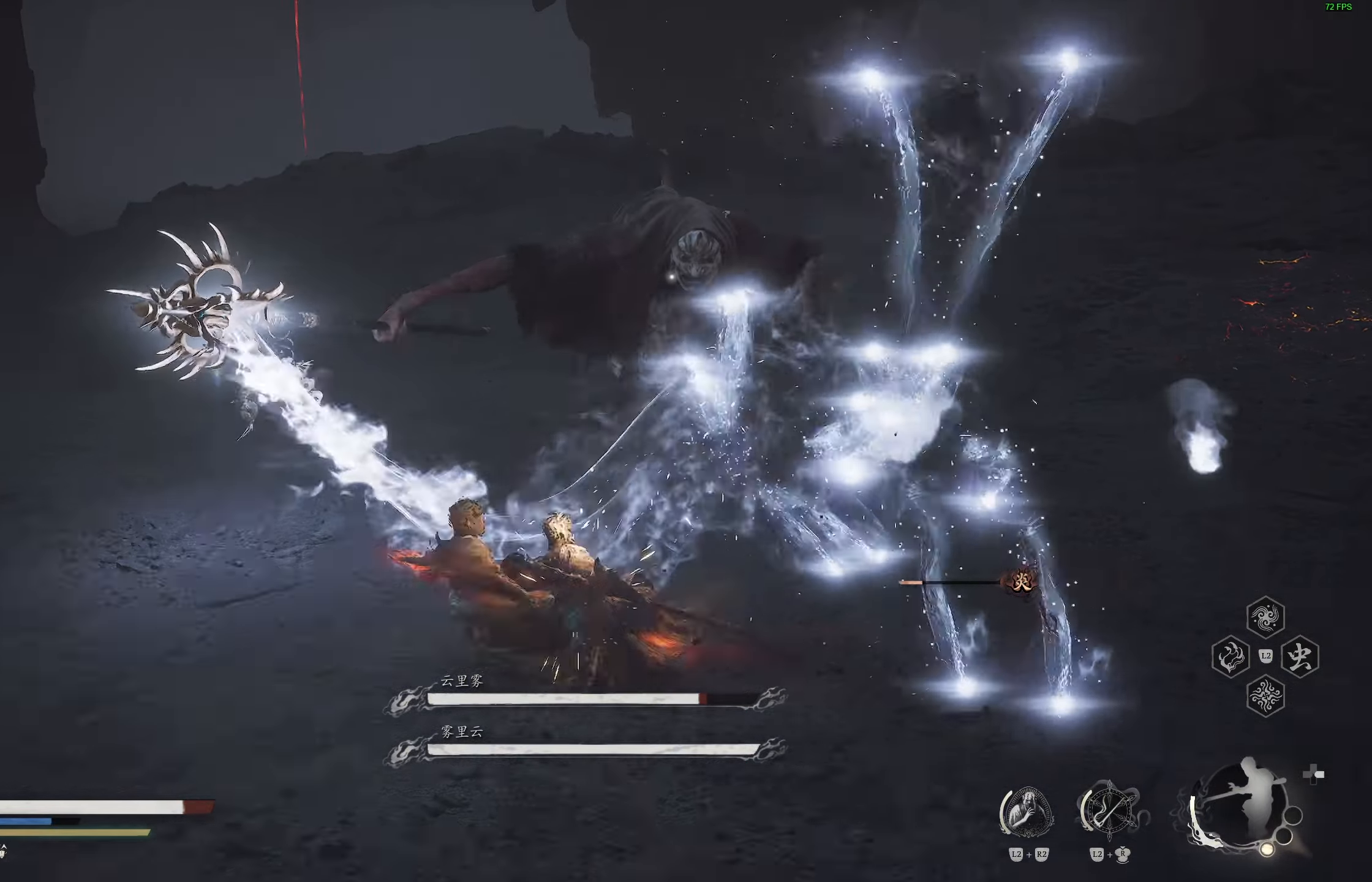
{"buttons": [], "left_stick": "left", "right_stick": "center", "events": [[33, "CIRCLE", "up"], [100, "CIRCLE", "down"], [183, "CIRCLE", "up"], [317, "left_stick", "center"], [483, "left_stick", "left"]]}
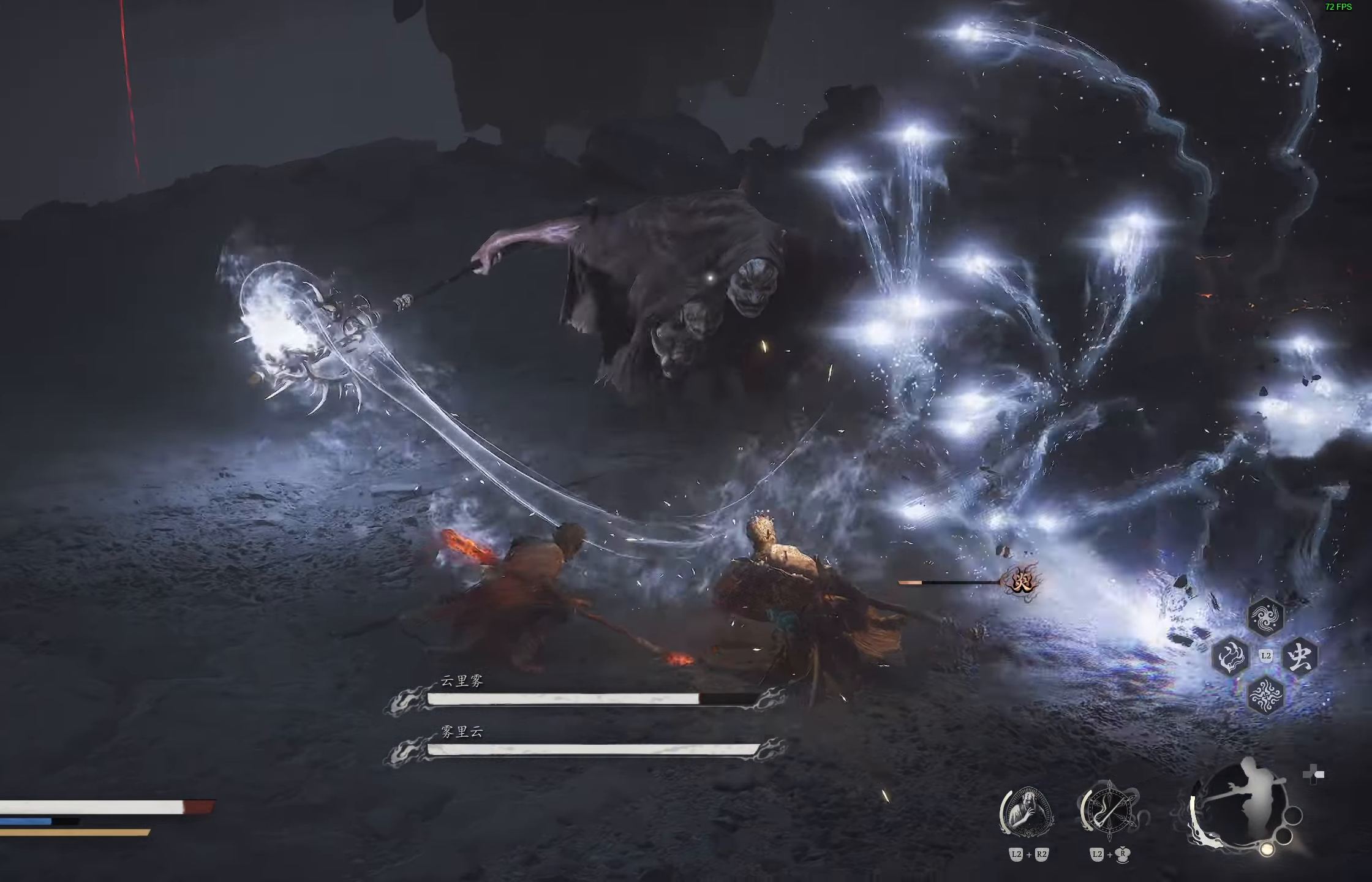
{"buttons": [], "left_stick": "up-left", "right_stick": "center", "events": [[183, "left_stick", "up-left"], [250, "CIRCLE", "down"], [450, "CIRCLE", "up"]]}
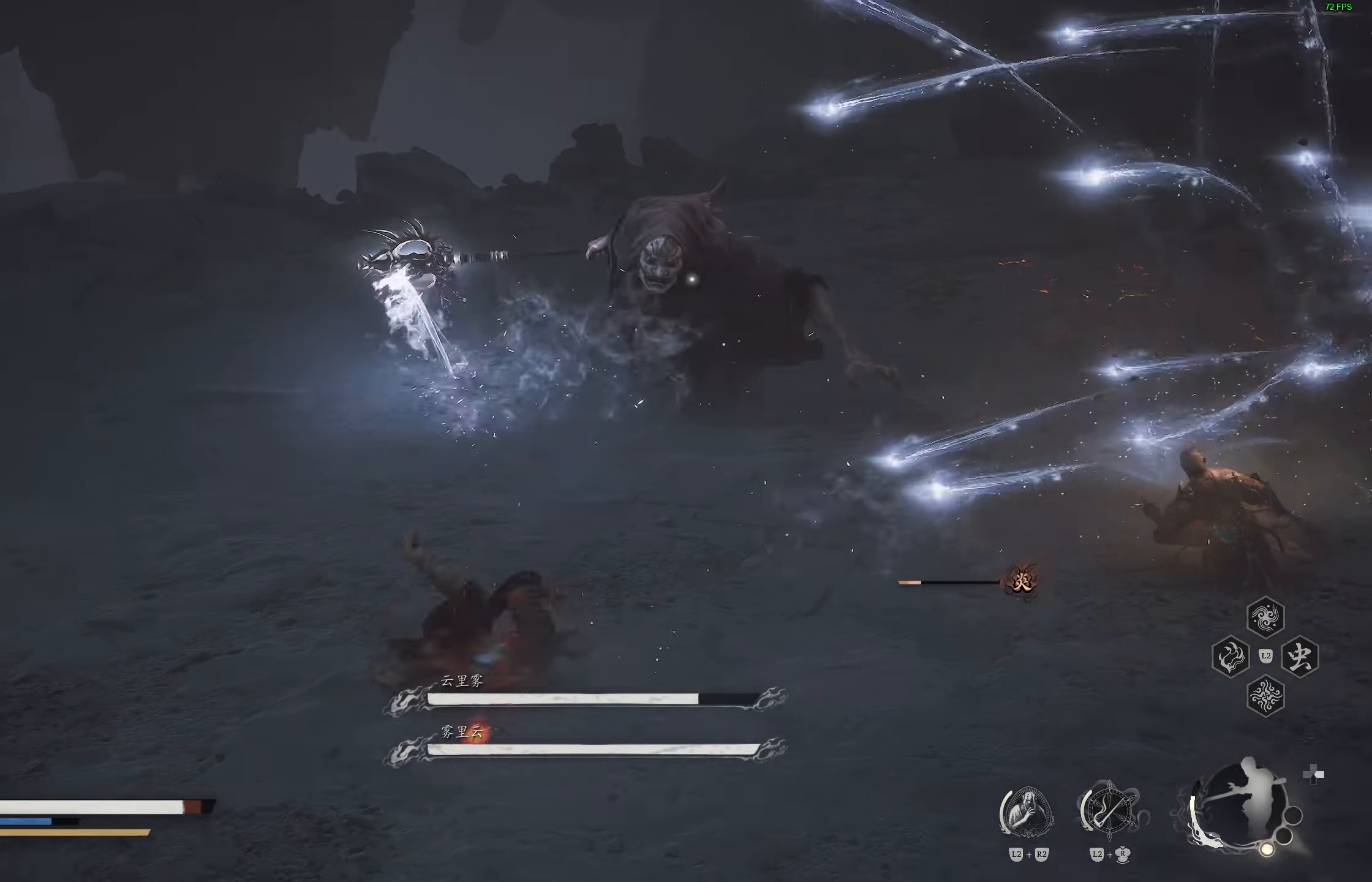
{"buttons": ["CIRCLE"], "left_stick": "up-right", "right_stick": "center", "events": [[133, "left_stick", "up-right"], [317, "CIRCLE", "down"], [450, "CIRCLE", "up"], [483, "CIRCLE", "down"]]}
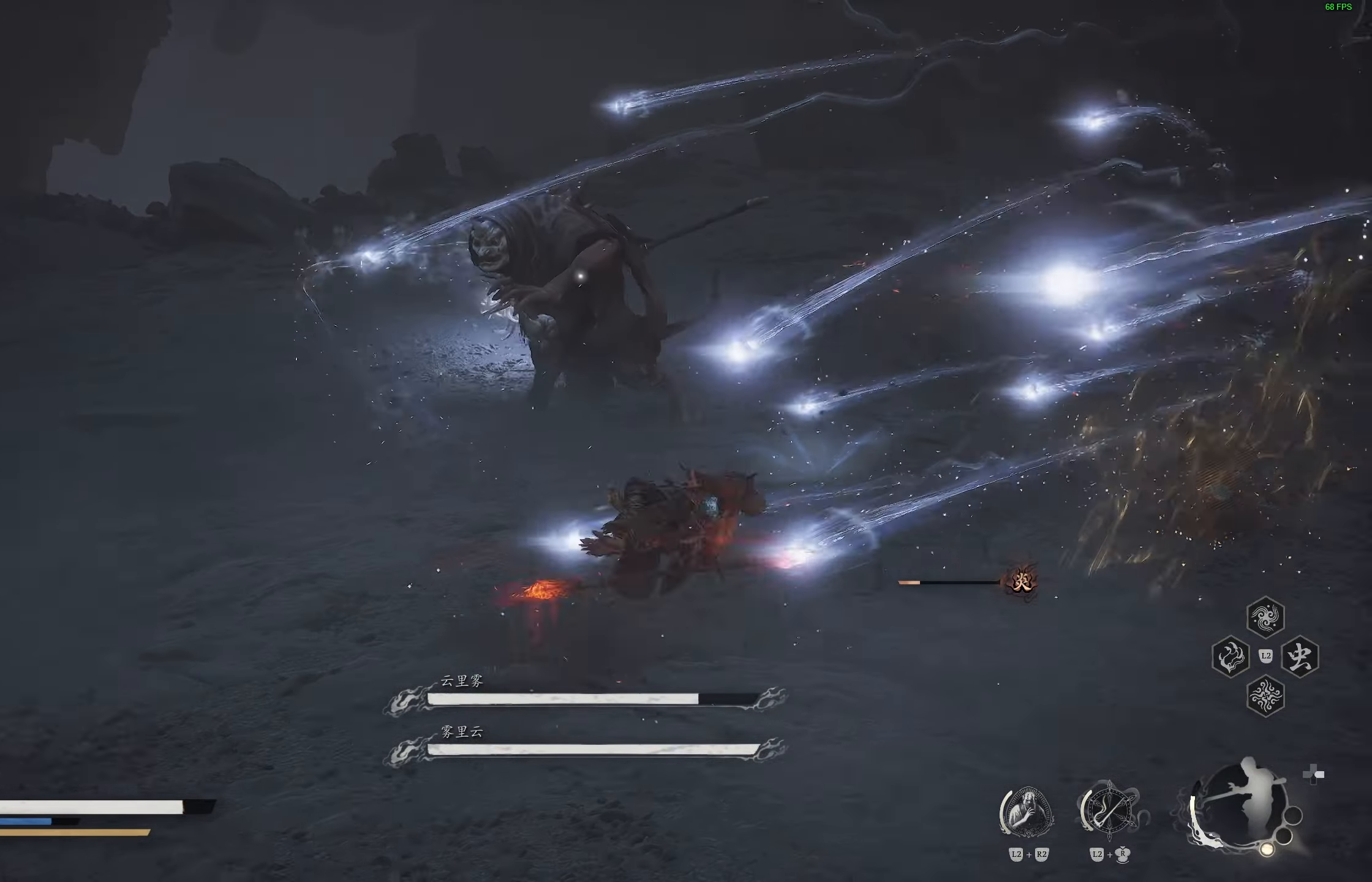
{"buttons": [], "left_stick": "center", "right_stick": "center", "events": [[117, "CIRCLE", "up"], [300, "left_stick", "center"]]}